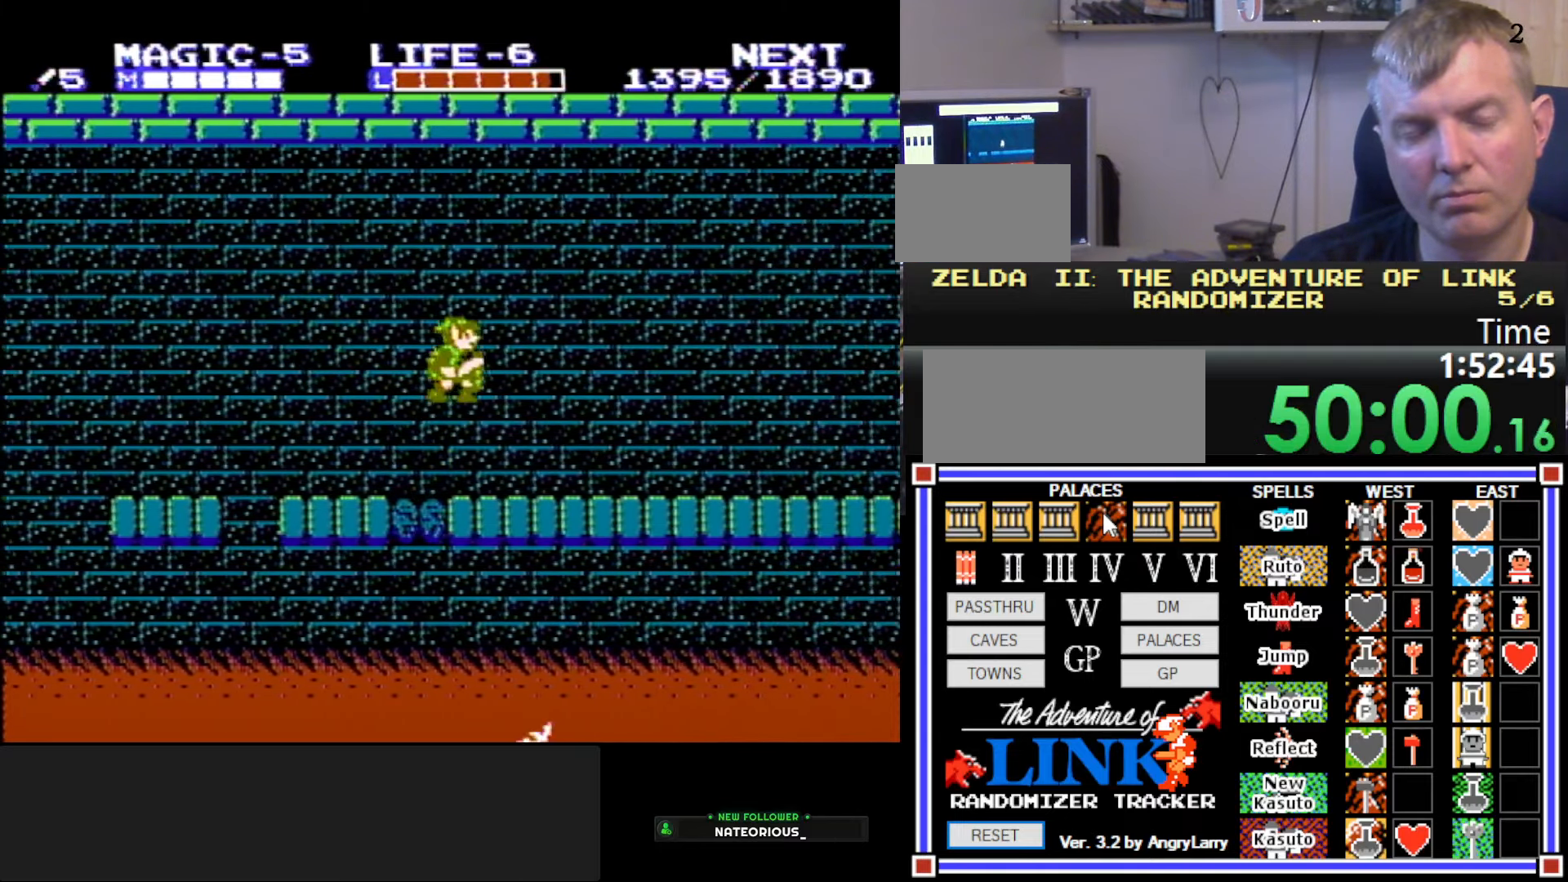
Gameplay with a controller (Nintendo layout); each line is a JSON object with the inputs held at the frame after it. "events" lists button and stick changes between this image and that frame as [ms after this image, input, new state], when the widget could be followed in between. Not read: L3 R3.
{"buttons": ["A", "DPAD_RIGHT"], "events": [[467, "A", "down"]]}
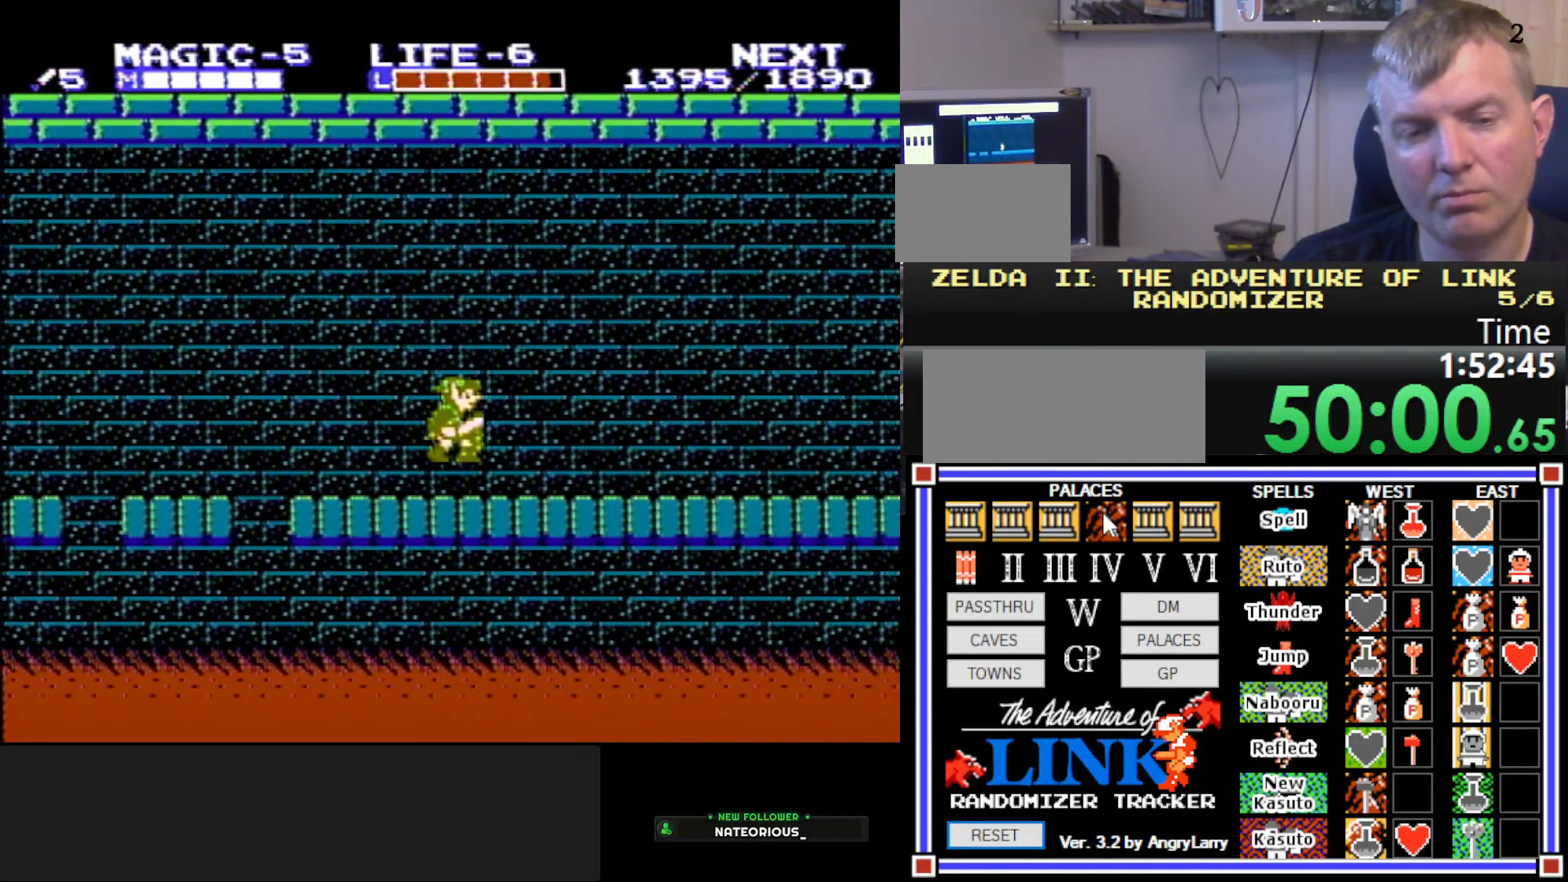
{"buttons": ["DPAD_RIGHT"], "events": [[50, "A", "up"]]}
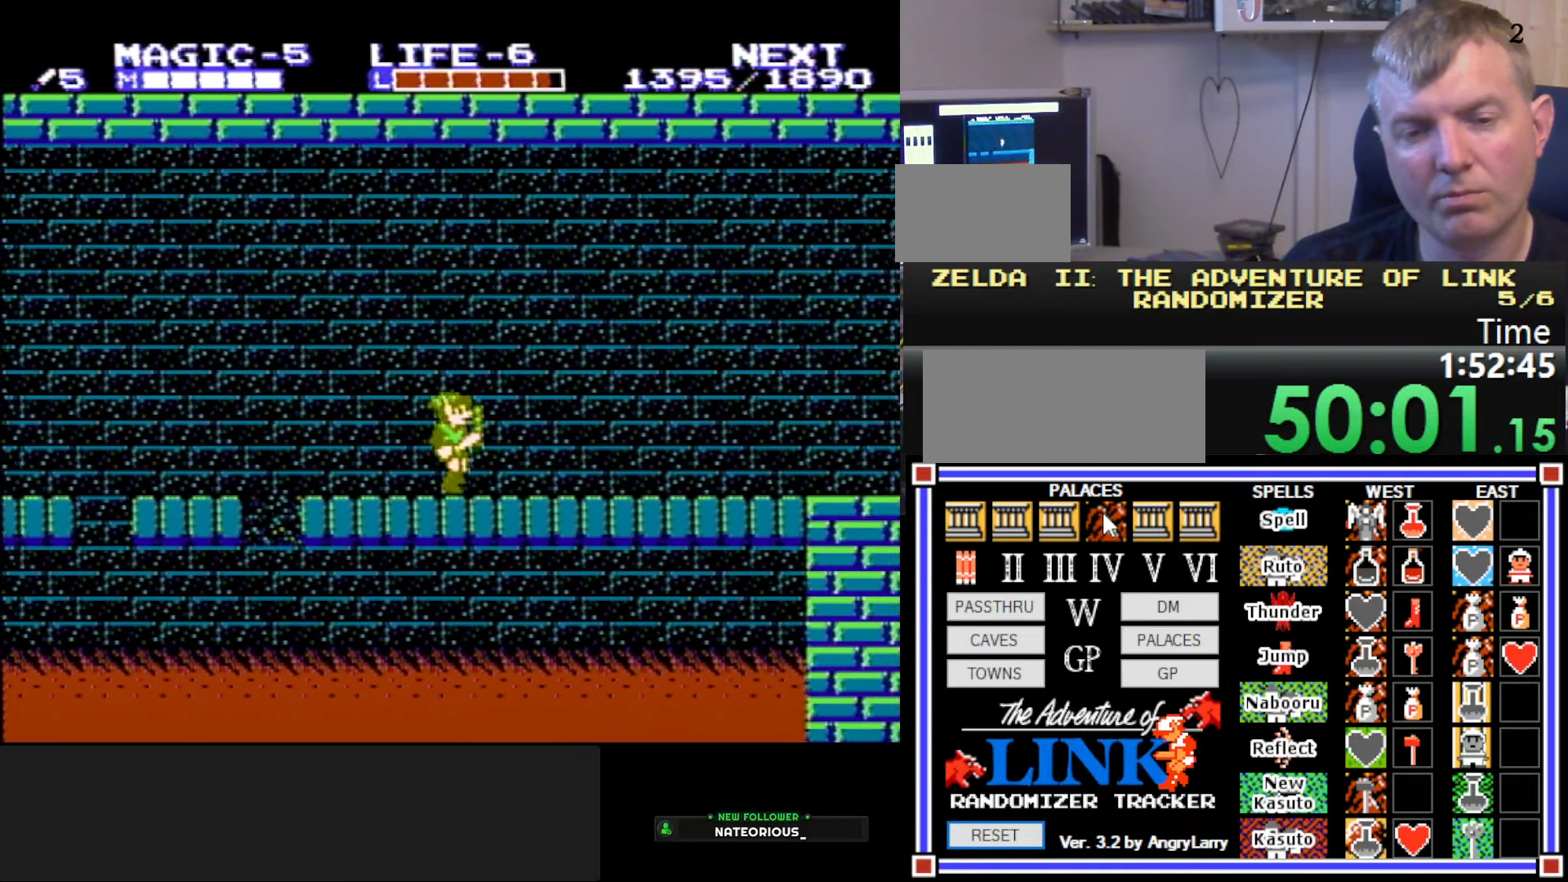
{"buttons": ["DPAD_RIGHT"], "events": [[17, "A", "down"], [117, "A", "up"]]}
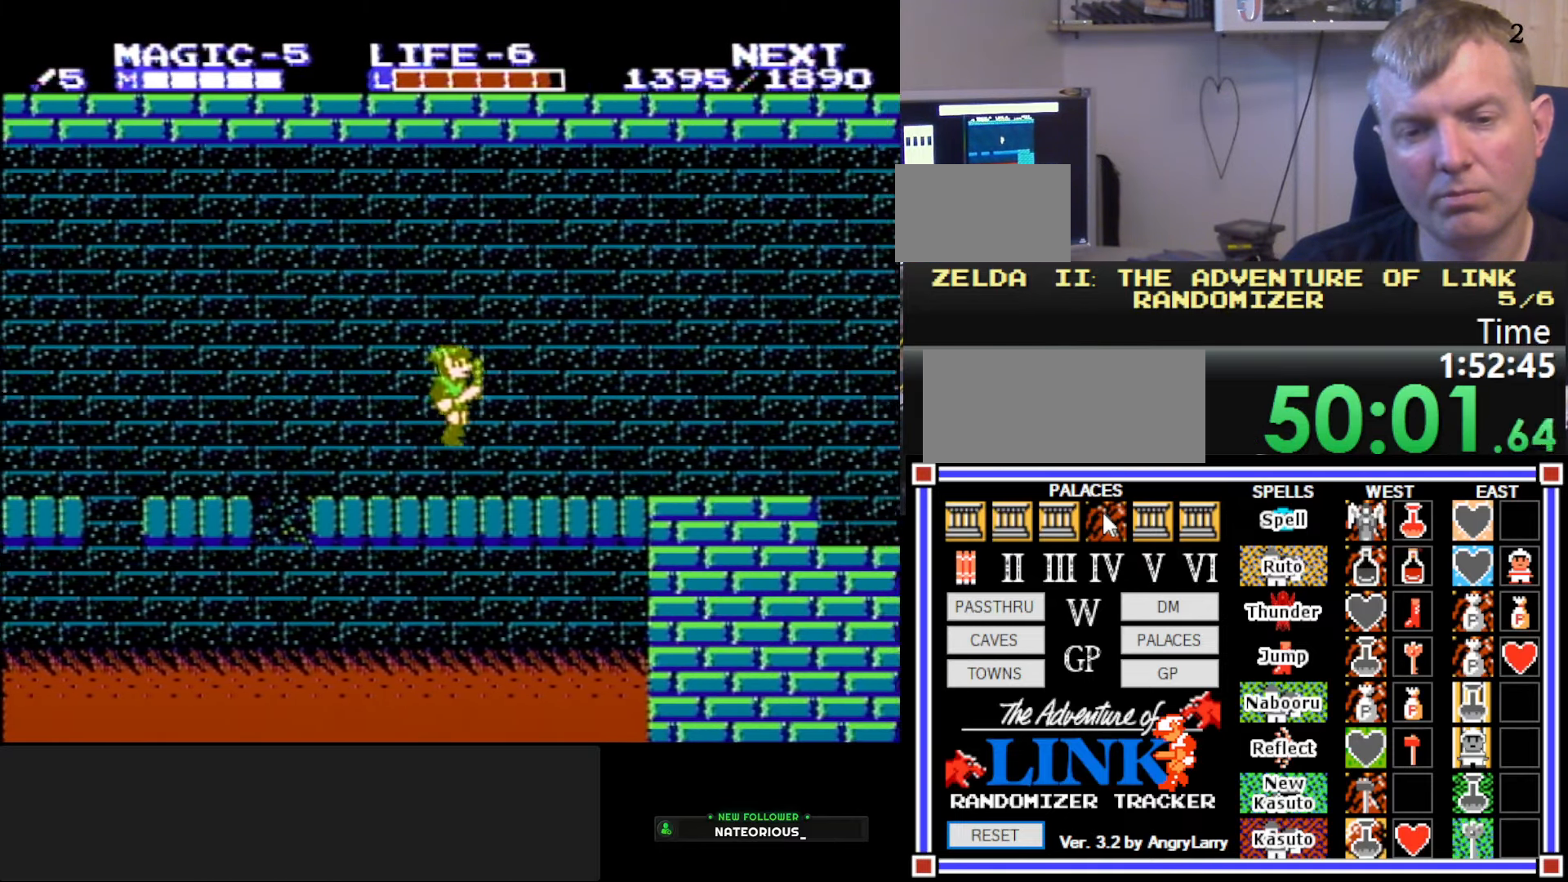
{"buttons": ["A", "DPAD_RIGHT"], "events": [[133, "A", "down"]]}
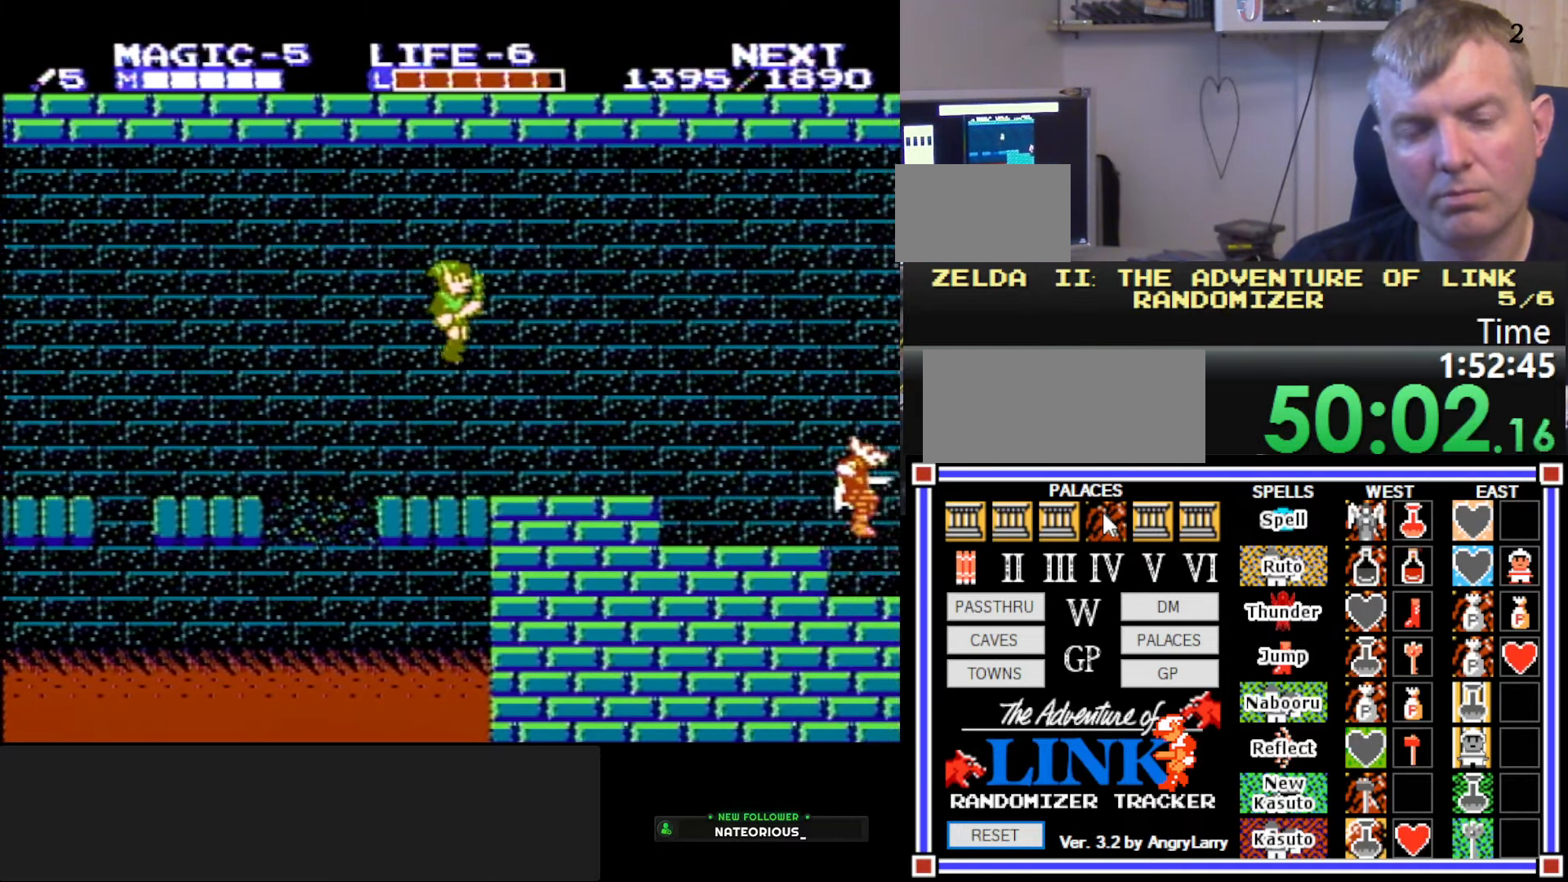
{"buttons": ["DPAD_RIGHT"], "events": [[183, "A", "up"]]}
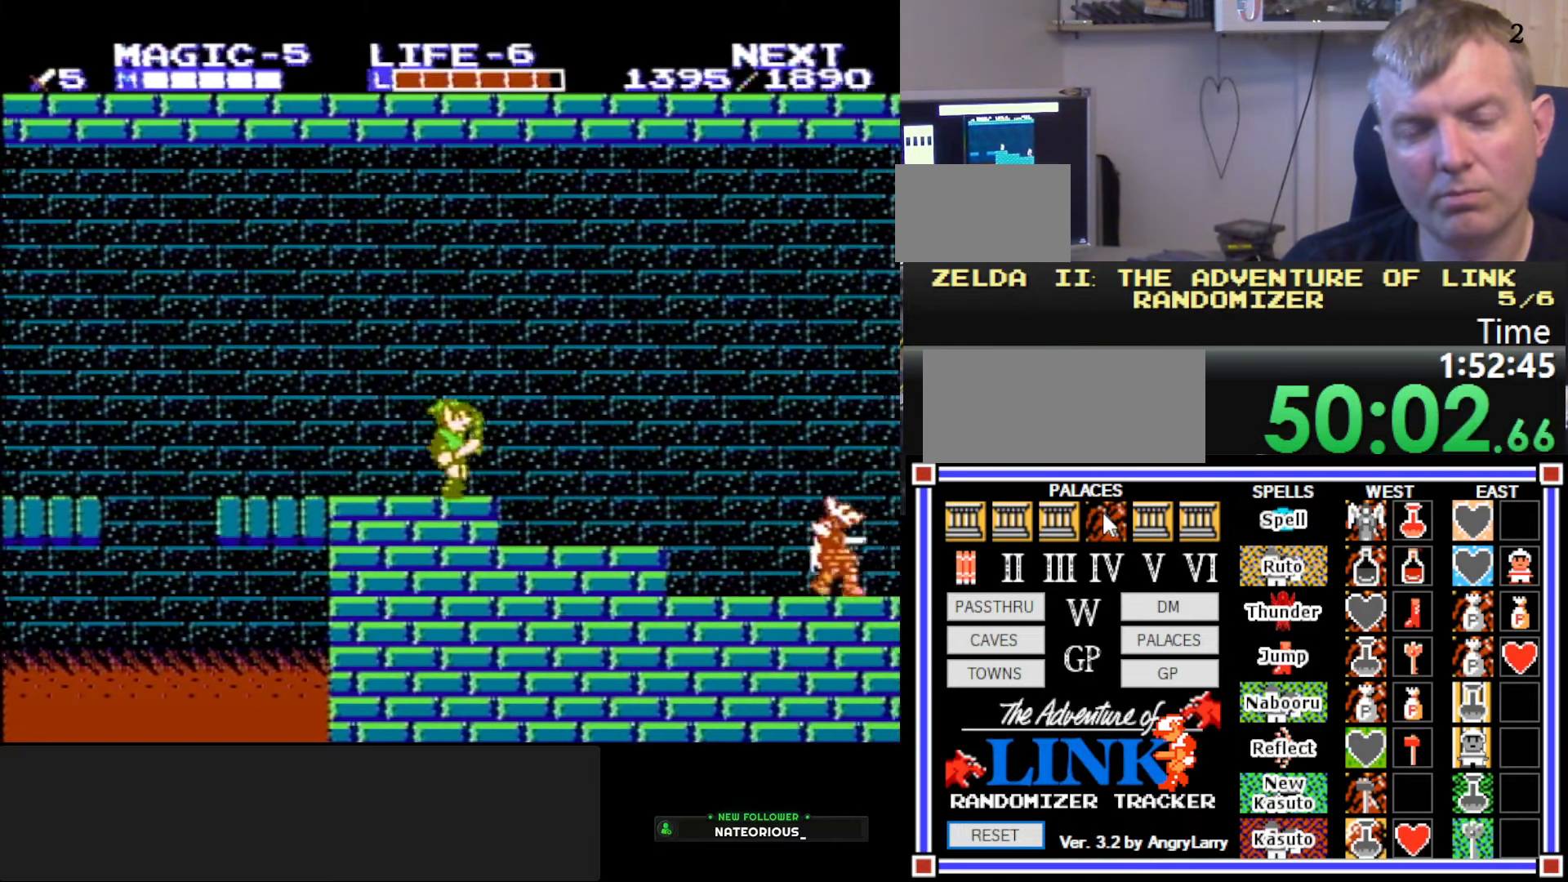
{"buttons": ["DPAD_RIGHT"], "events": []}
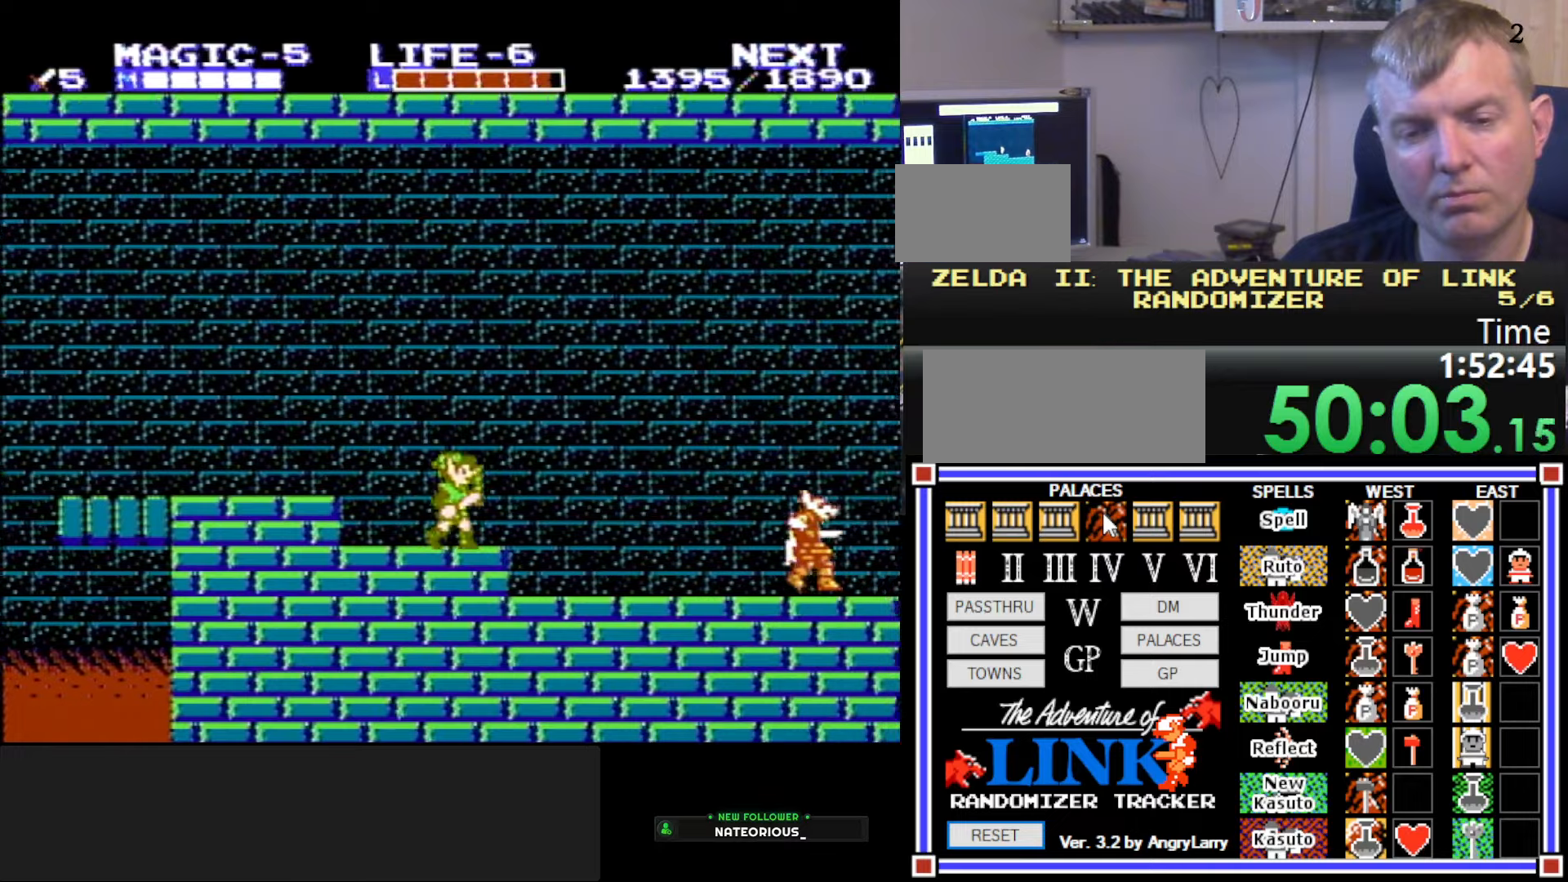
{"buttons": ["DPAD_RIGHT"], "events": []}
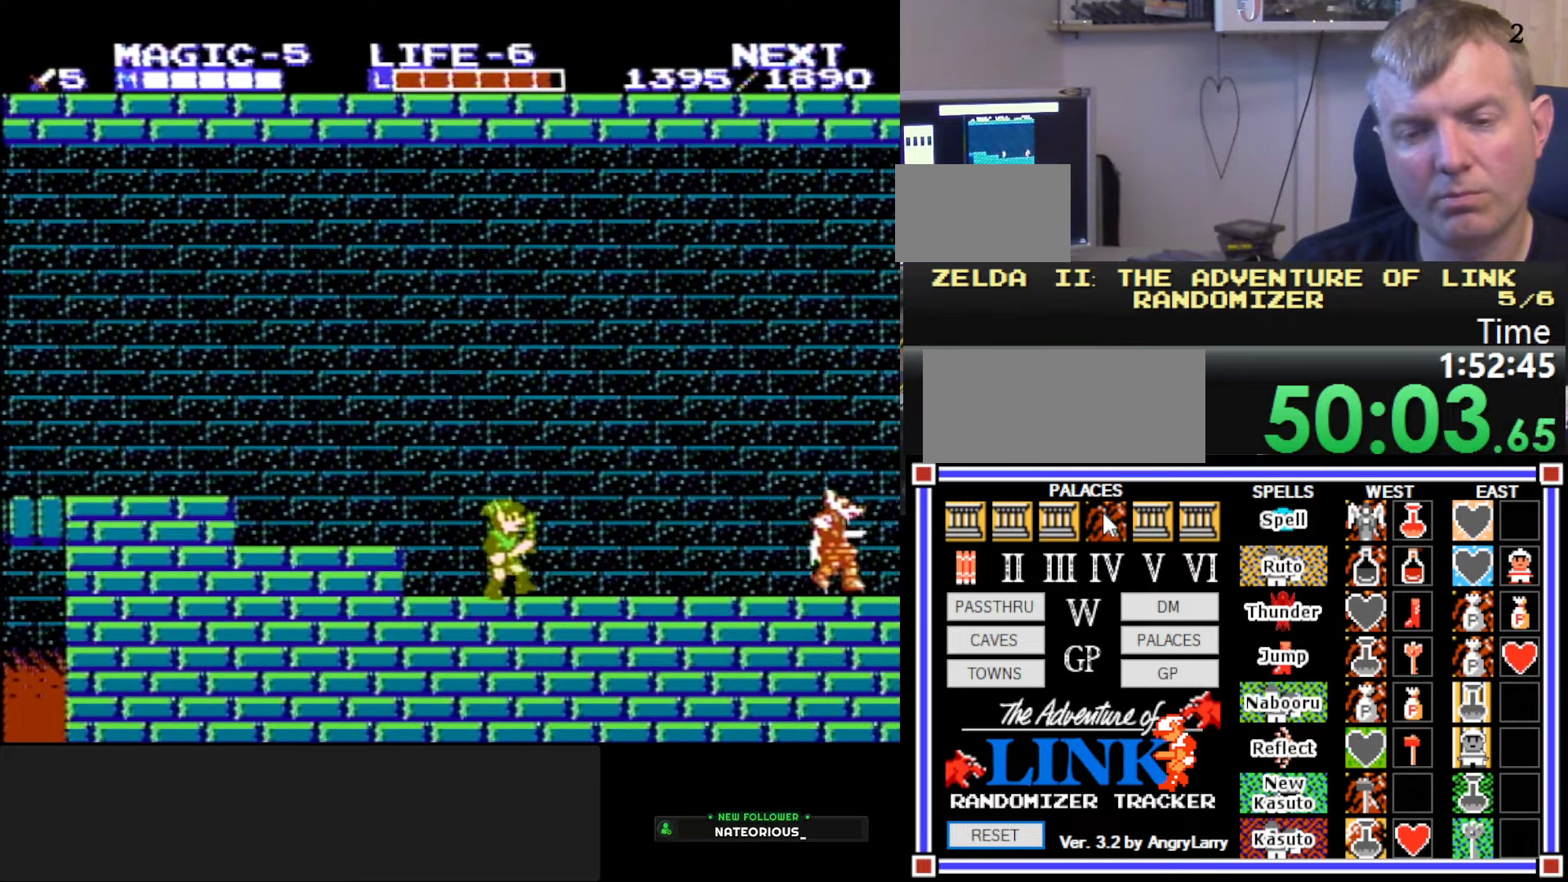
{"buttons": ["DPAD_RIGHT"], "events": []}
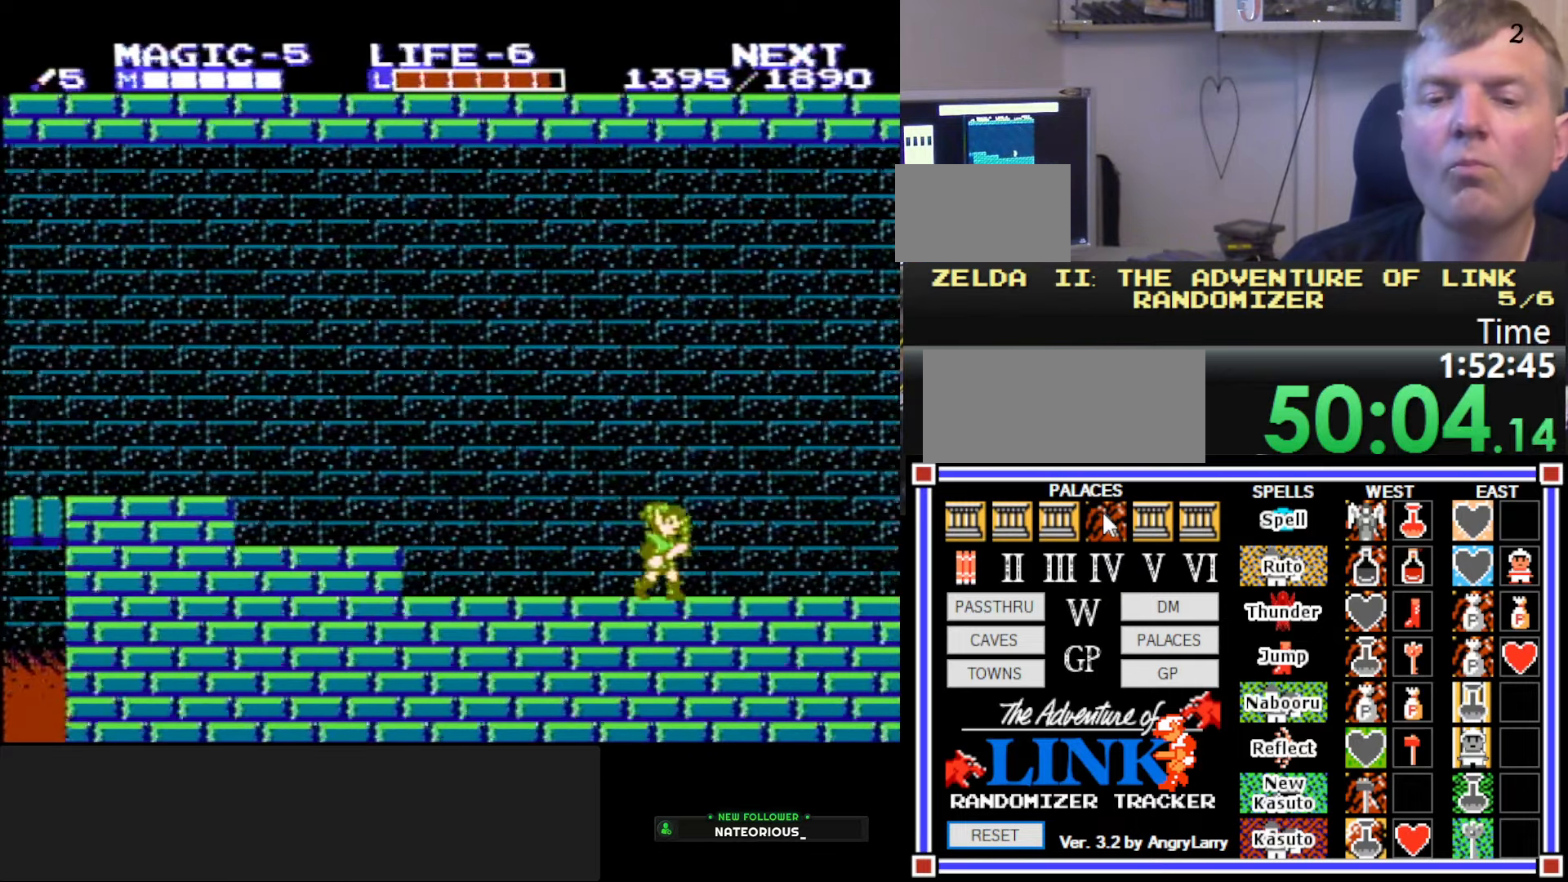
{"buttons": ["A", "DPAD_RIGHT"], "events": [[100, "A", "down"]]}
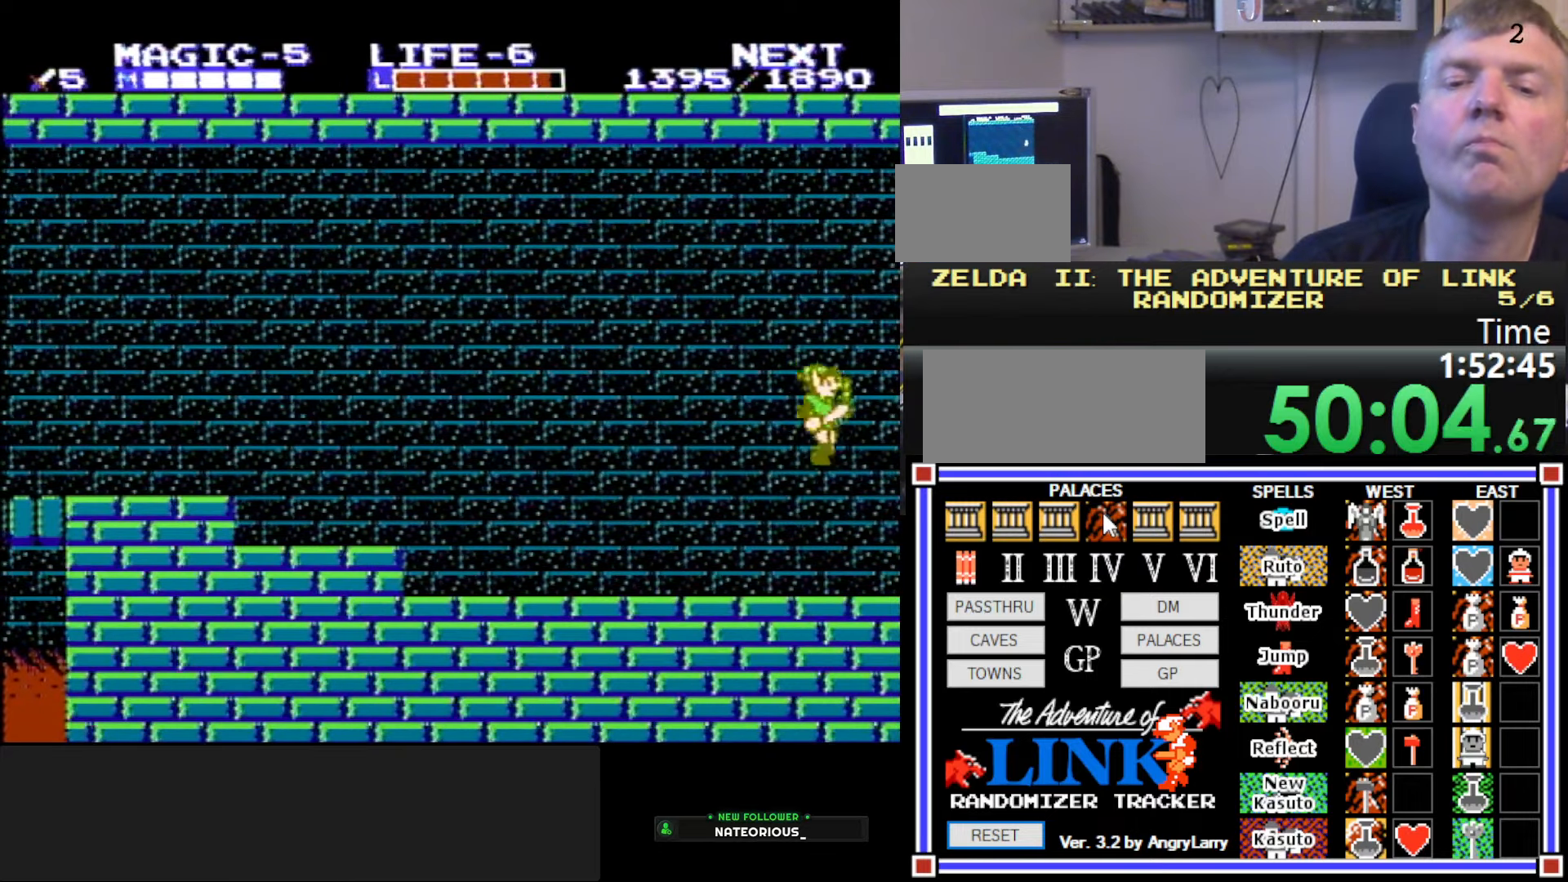
{"buttons": ["DPAD_RIGHT"], "events": [[34, "DPAD_DOWN", "down"], [50, "DPAD_RIGHT", "up"], [67, "B", "down"], [67, "DPAD_LEFT", "down"], [317, "DPAD_DOWN", "up"], [317, "DPAD_LEFT", "up"], [367, "A", "up"], [400, "B", "up"], [400, "DPAD_DOWN", "down"], [417, "DPAD_DOWN", "up"], [417, "DPAD_RIGHT", "down"]]}
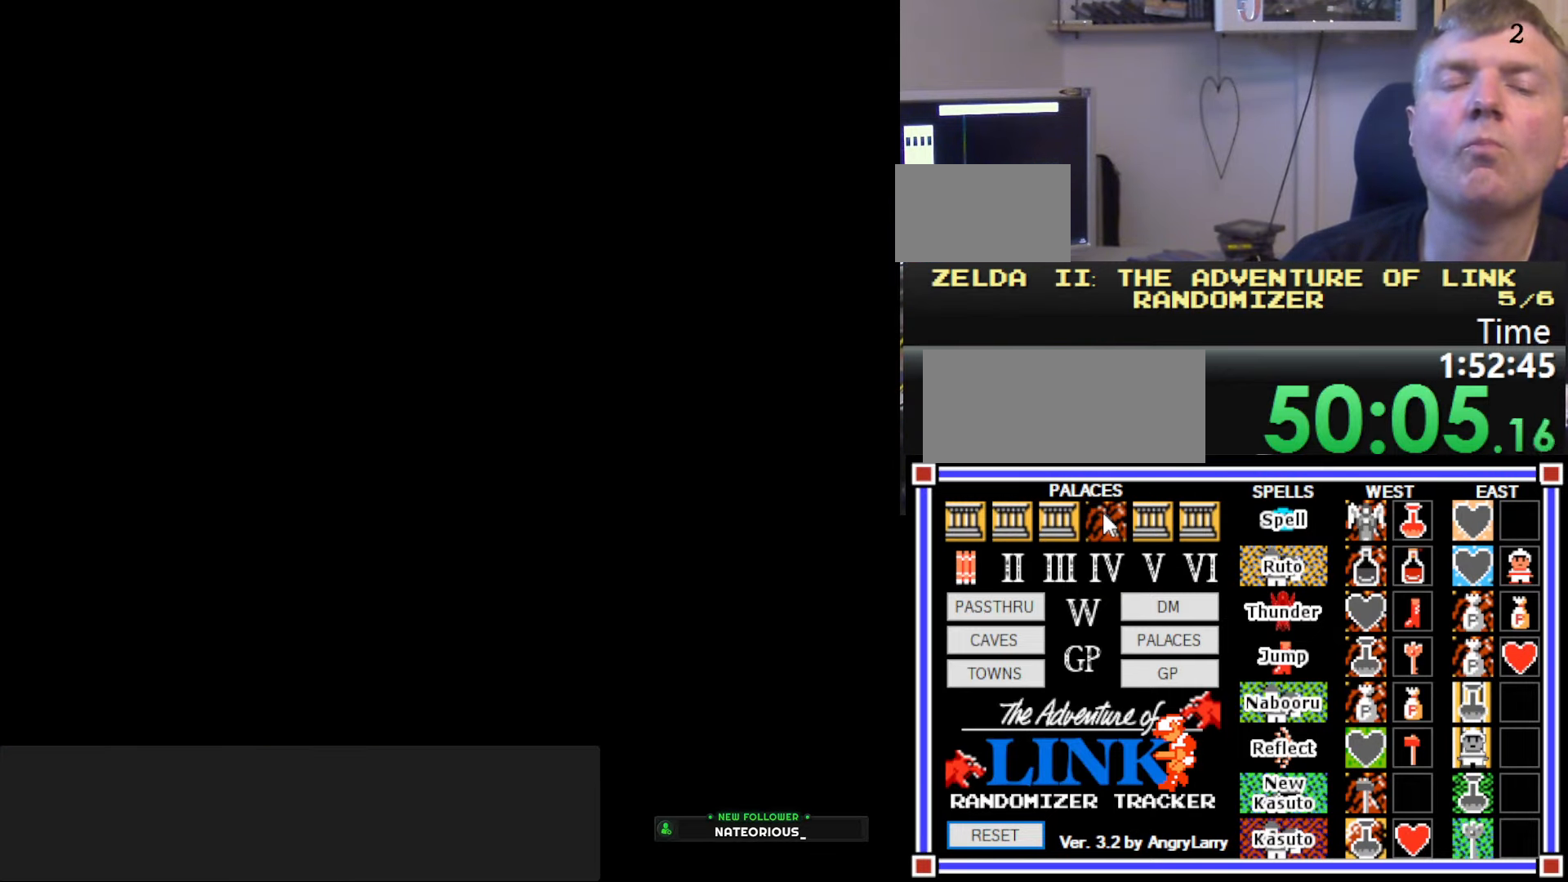
{"buttons": ["DPAD_RIGHT"], "events": []}
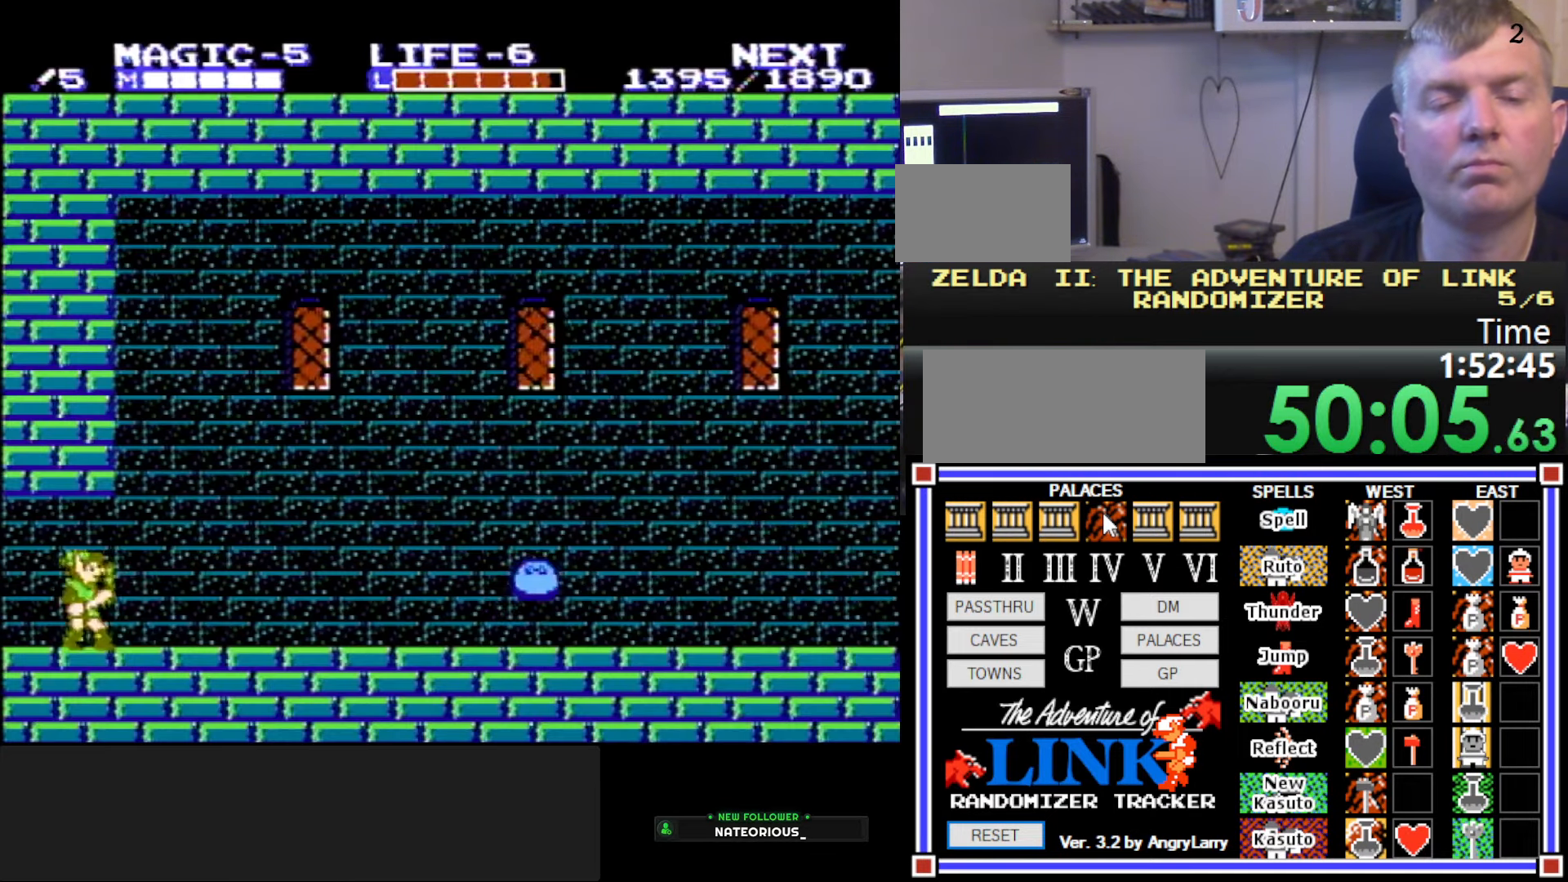
{"buttons": ["DPAD_RIGHT"], "events": []}
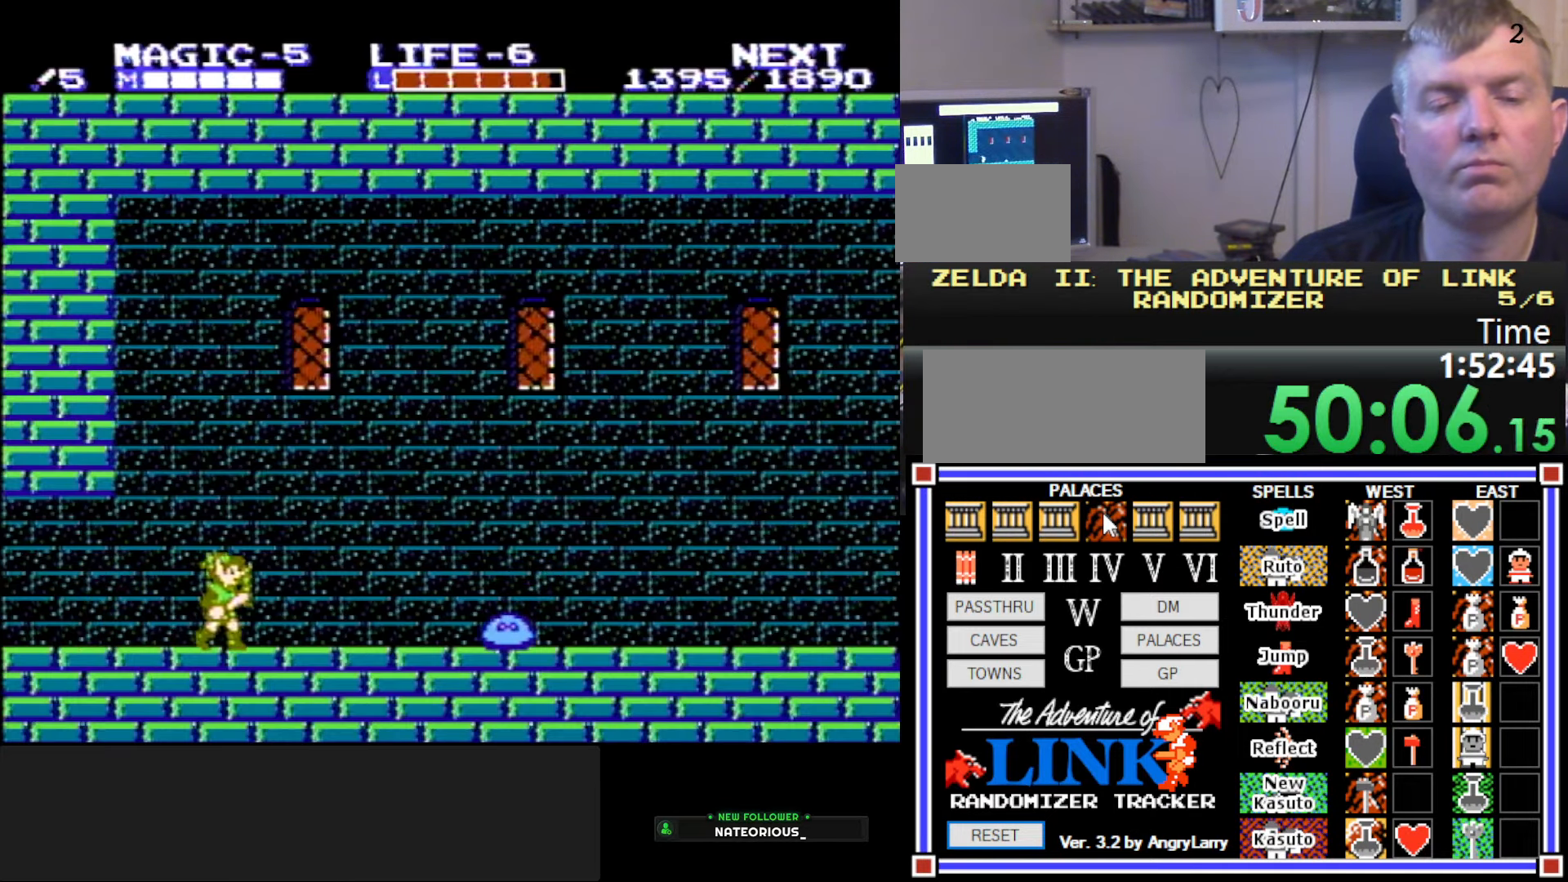
{"buttons": ["A", "DPAD_RIGHT"], "events": [[400, "A", "down"]]}
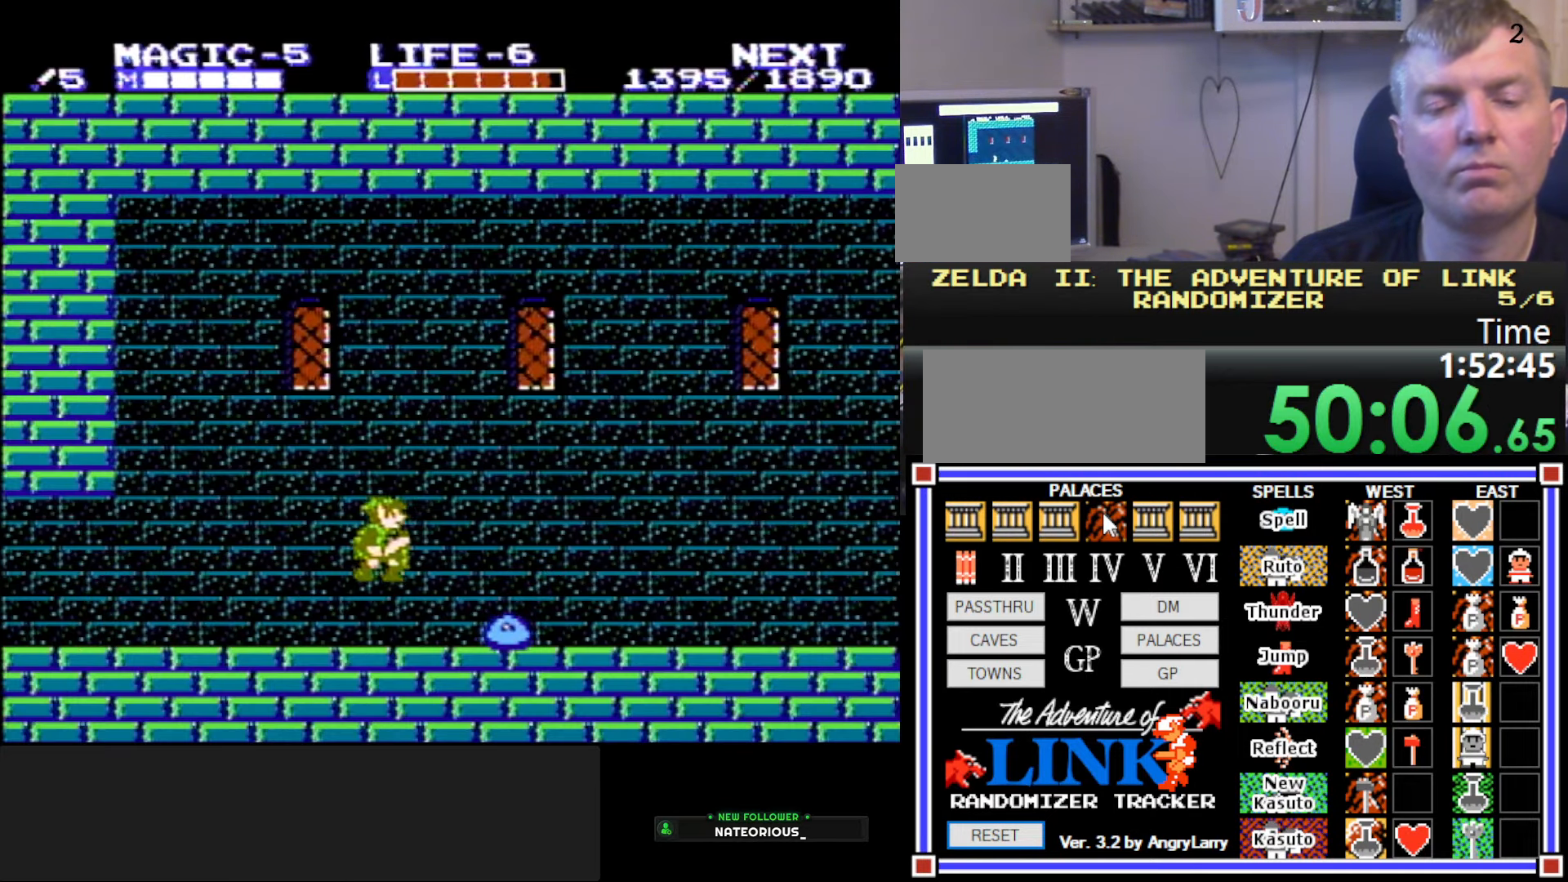
{"buttons": ["DPAD_DOWN", "DPAD_RIGHT"], "events": [[100, "A", "up"], [100, "DPAD_DOWN", "down"], [100, "DPAD_RIGHT", "up"], [217, "DPAD_LEFT", "down"], [350, "DPAD_LEFT", "up"], [484, "DPAD_RIGHT", "down"]]}
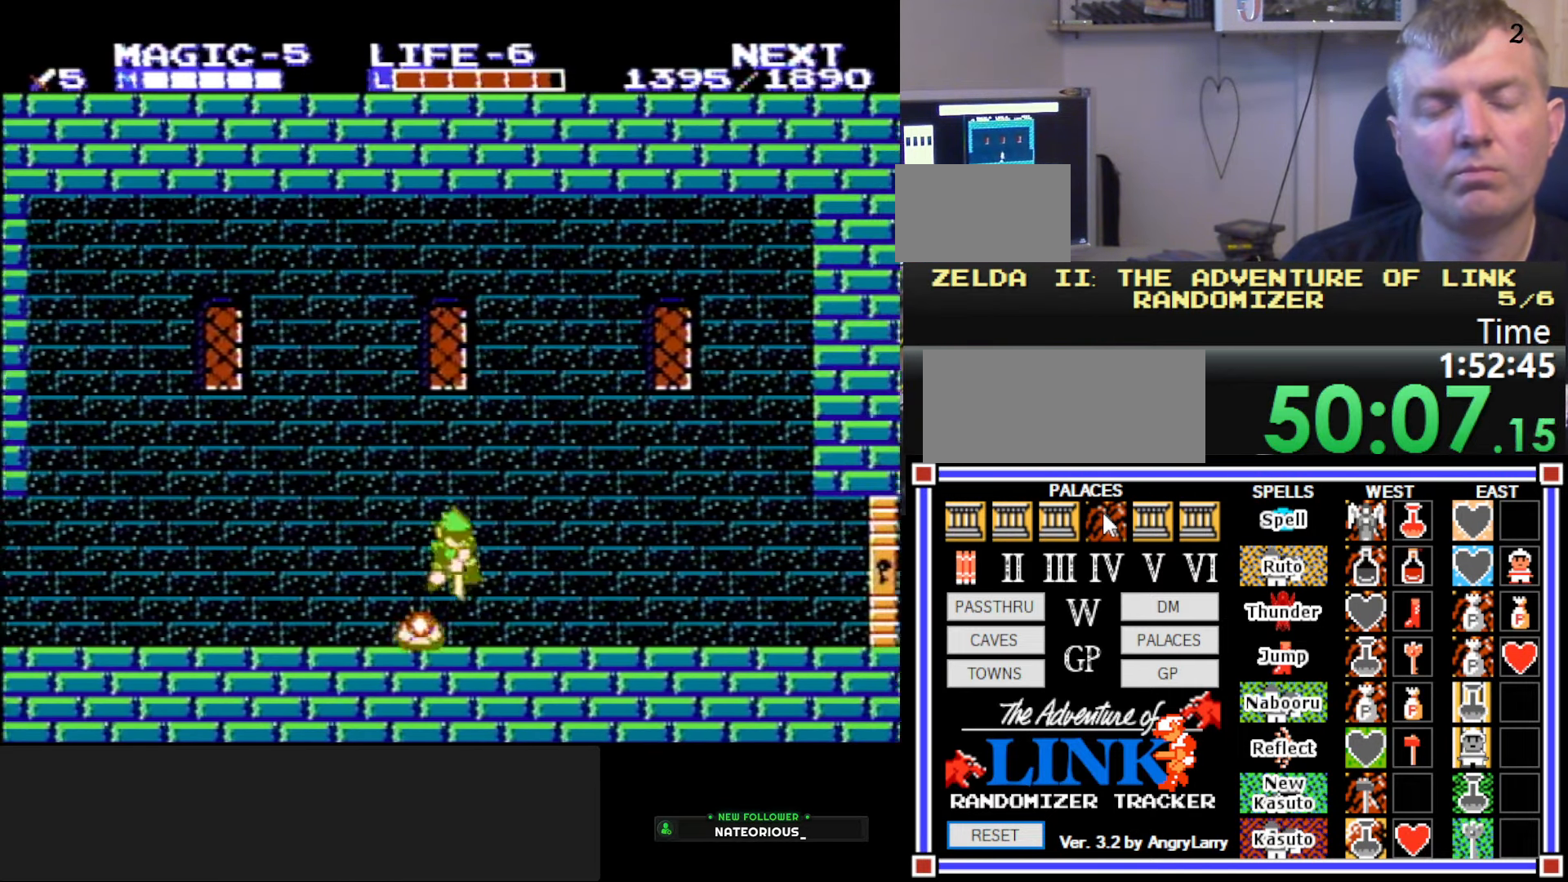
{"buttons": ["DPAD_RIGHT"], "events": [[17, "DPAD_DOWN", "up"]]}
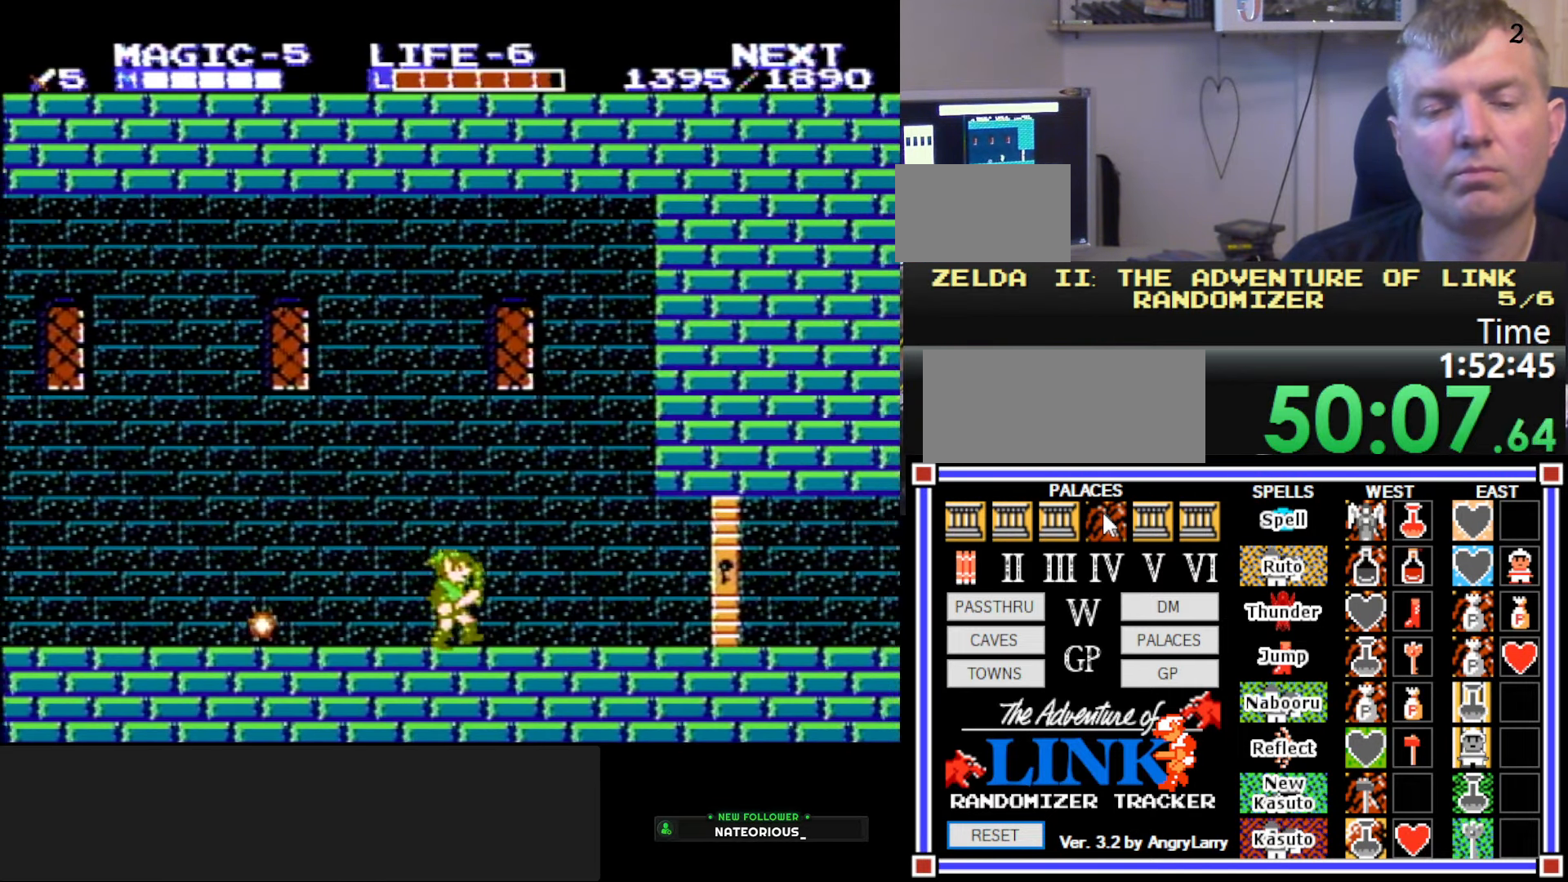
{"buttons": ["DPAD_RIGHT"], "events": []}
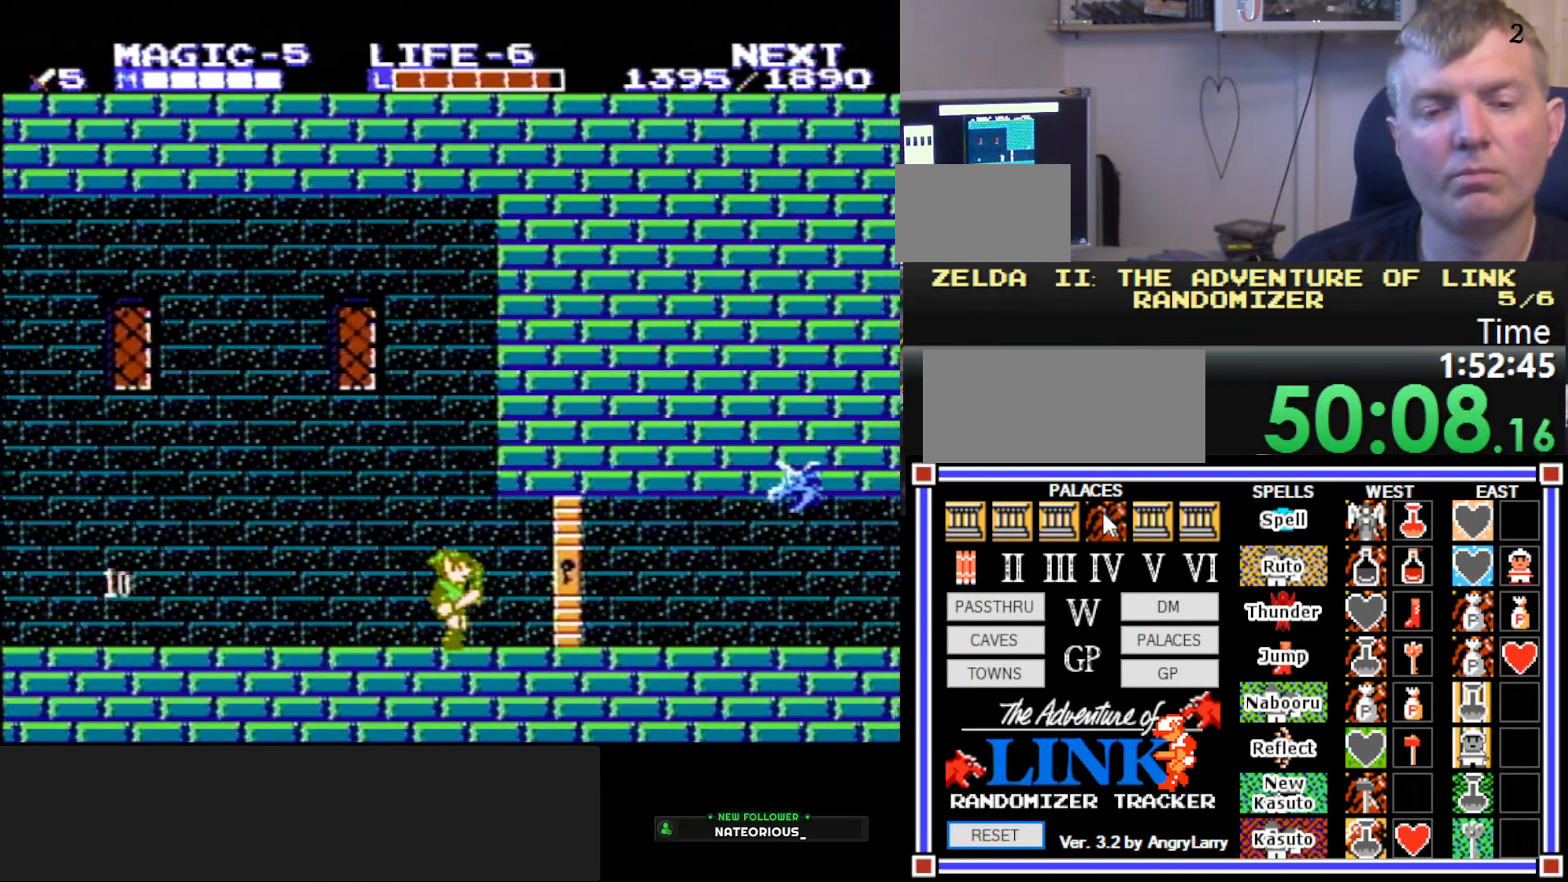
{"buttons": ["DPAD_RIGHT"], "events": [[66, "A", "down"], [100, "B", "down"], [183, "A", "up"], [300, "B", "up"]]}
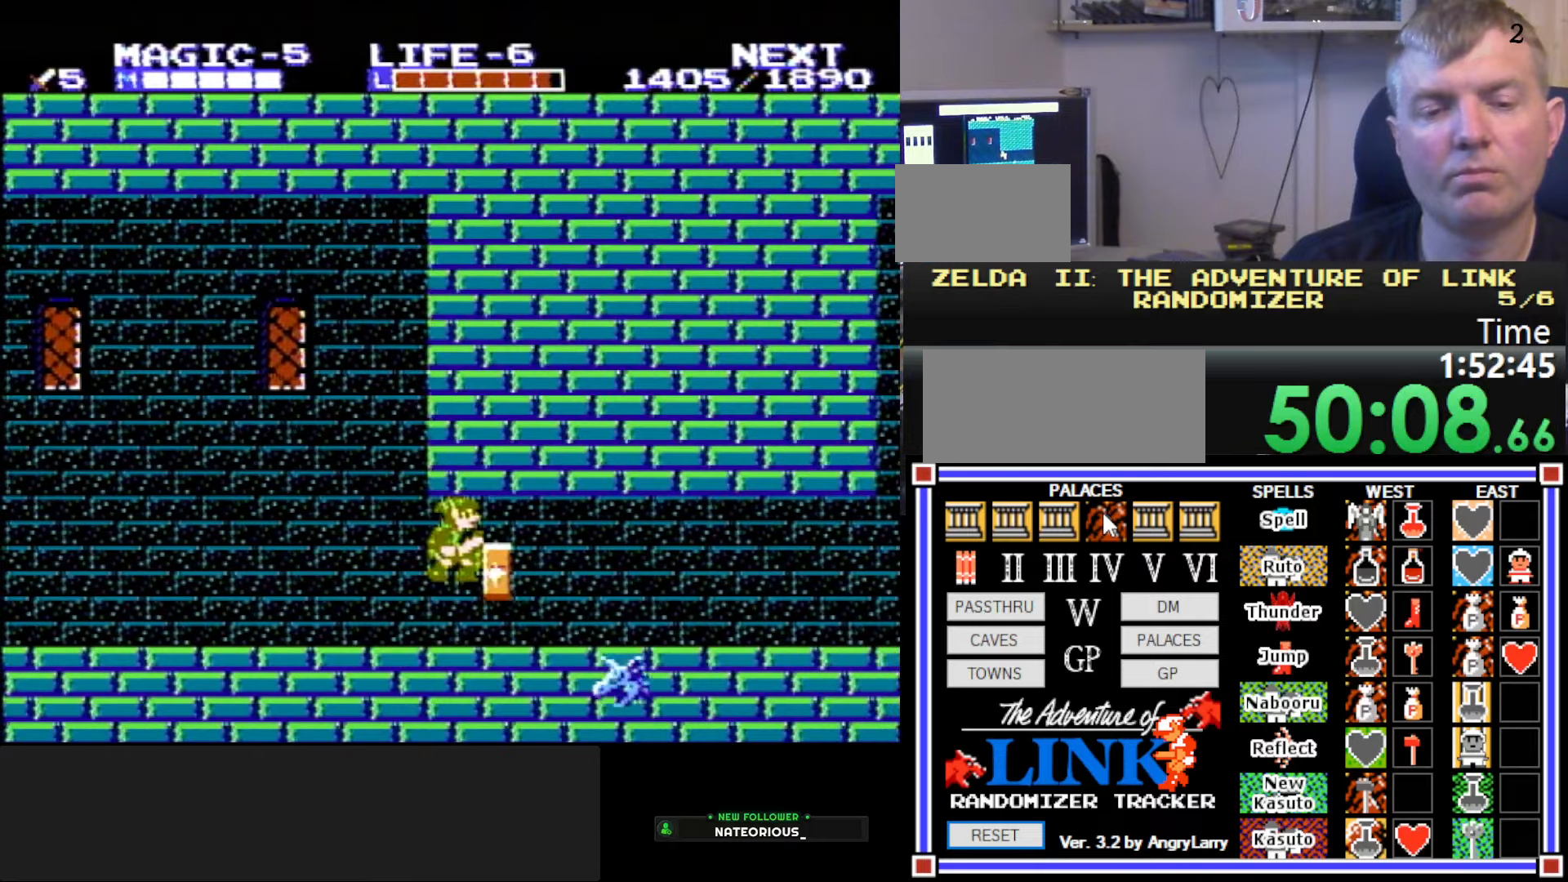
{"buttons": ["DPAD_DOWN", "DPAD_LEFT"], "events": [[266, "A", "down"], [316, "DPAD_DOWN", "down"], [333, "DPAD_RIGHT", "up"], [383, "A", "up"], [383, "DPAD_LEFT", "down"]]}
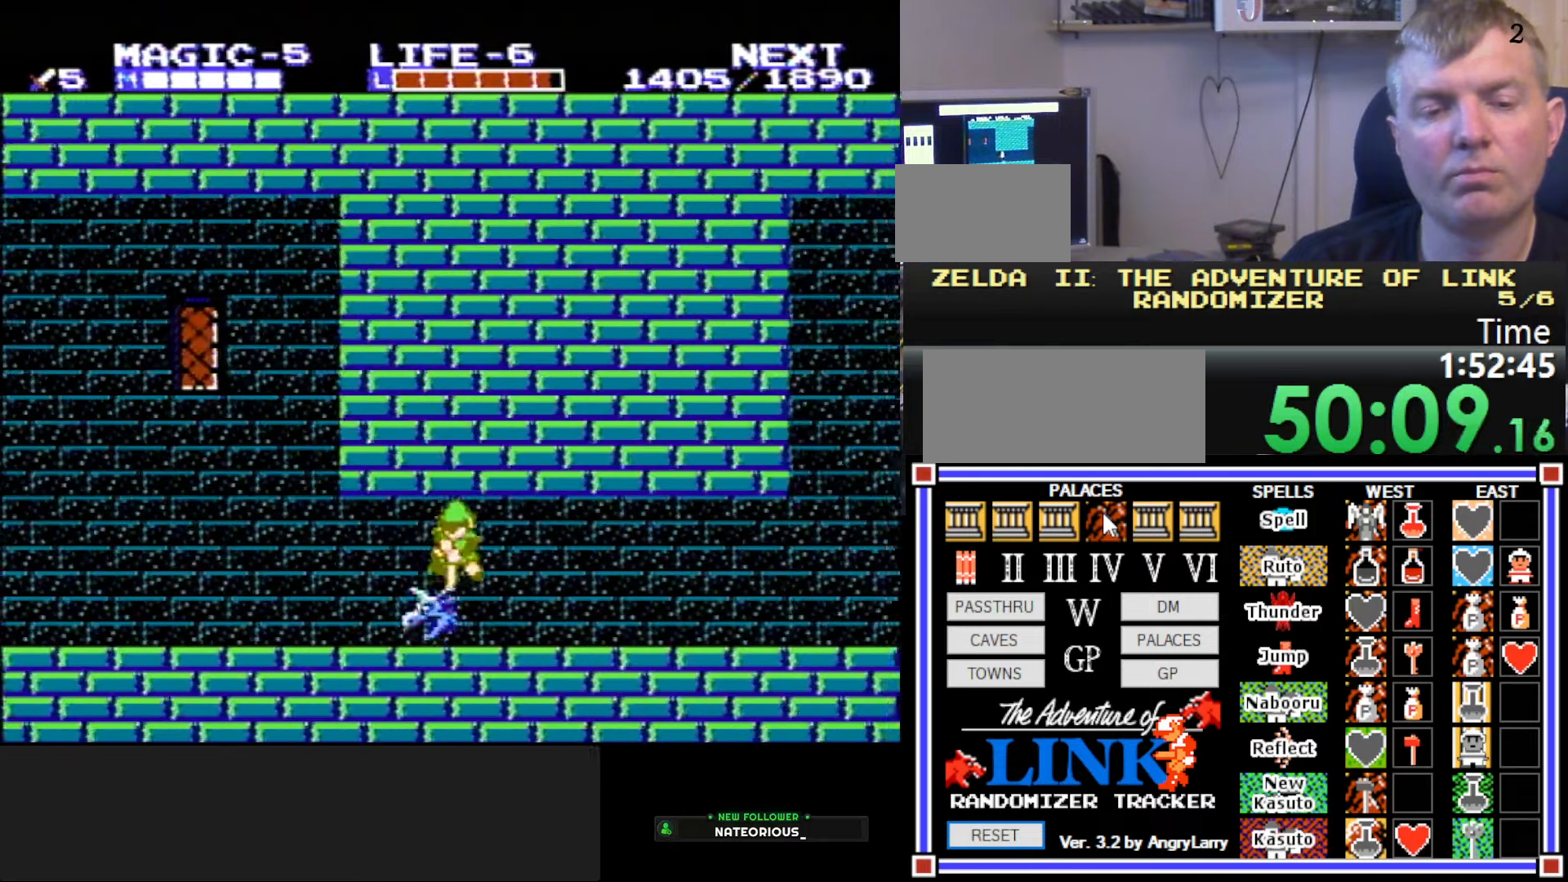
{"buttons": ["DPAD_RIGHT"], "events": [[16, "DPAD_LEFT", "up"], [83, "DPAD_RIGHT", "down"], [100, "DPAD_DOWN", "up"]]}
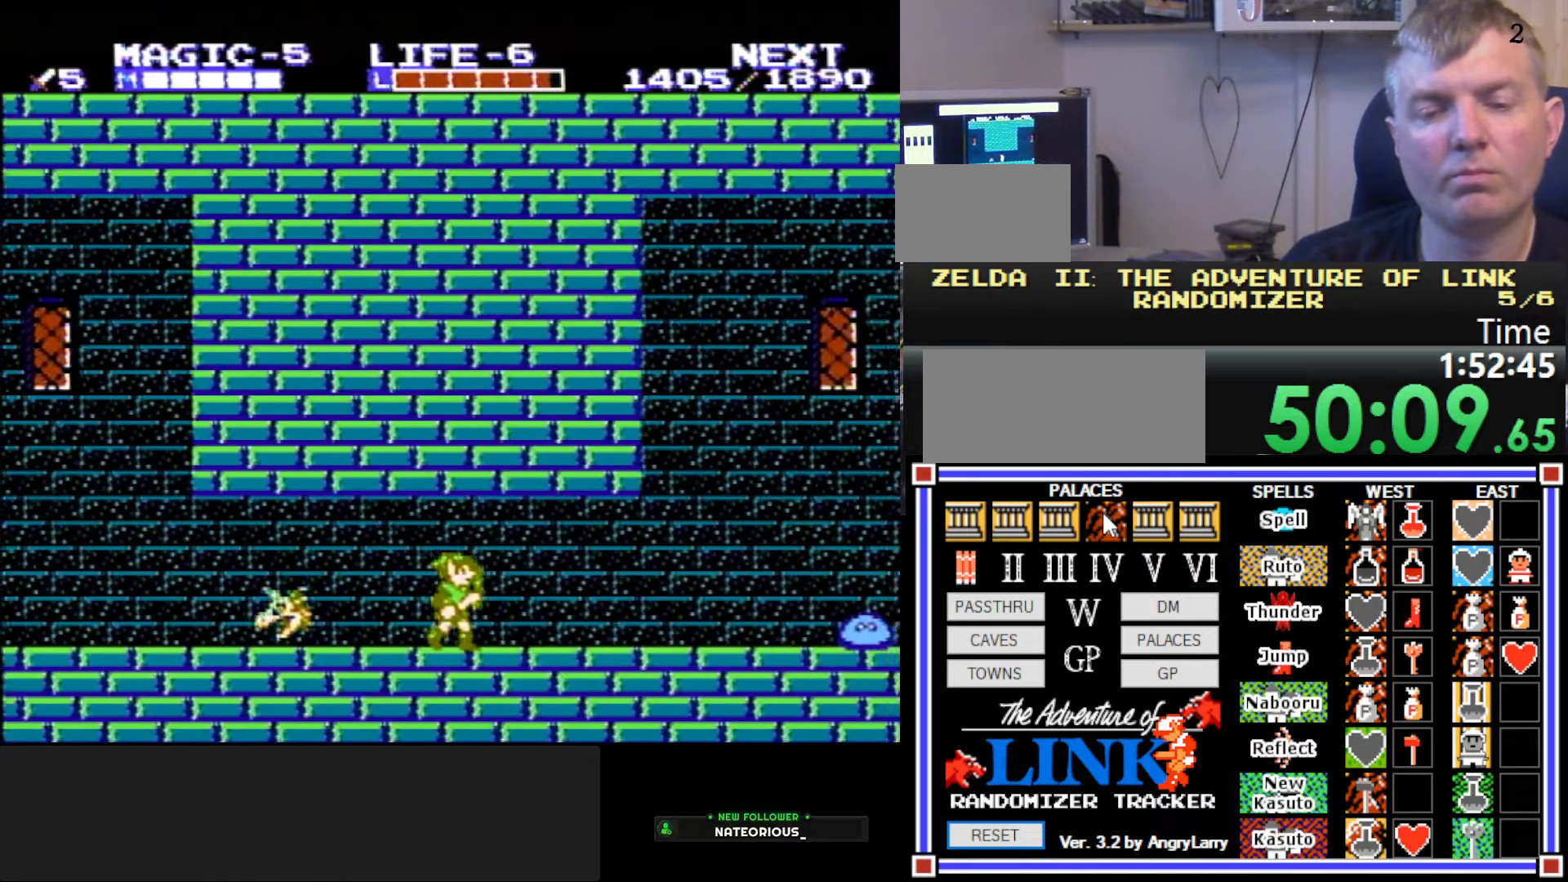
{"buttons": ["DPAD_RIGHT"], "events": []}
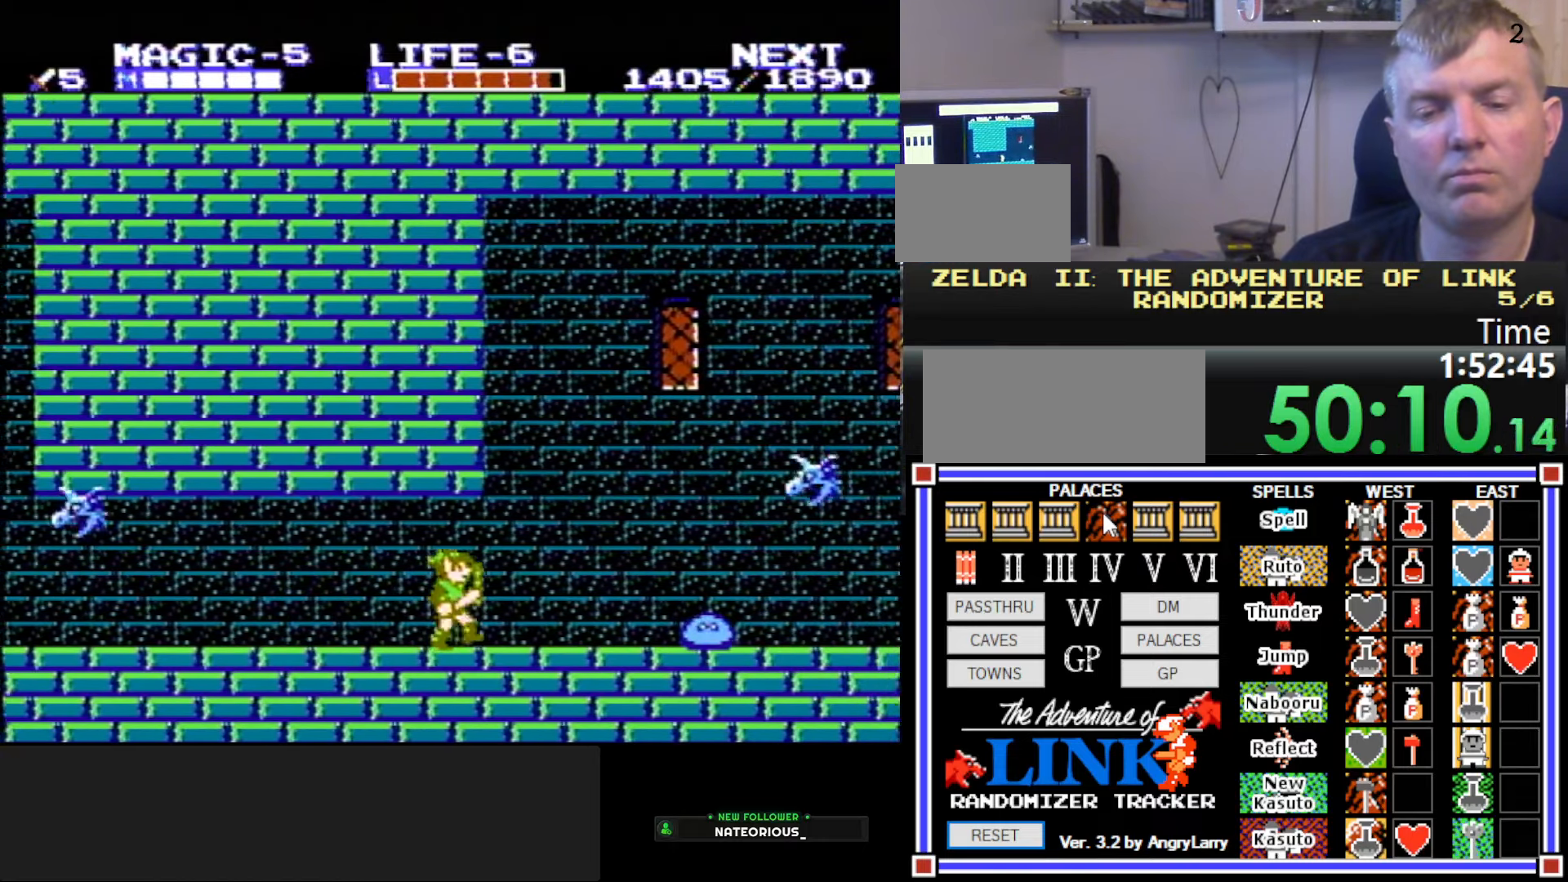
{"buttons": ["A", "DPAD_RIGHT"], "events": [[266, "A", "down"]]}
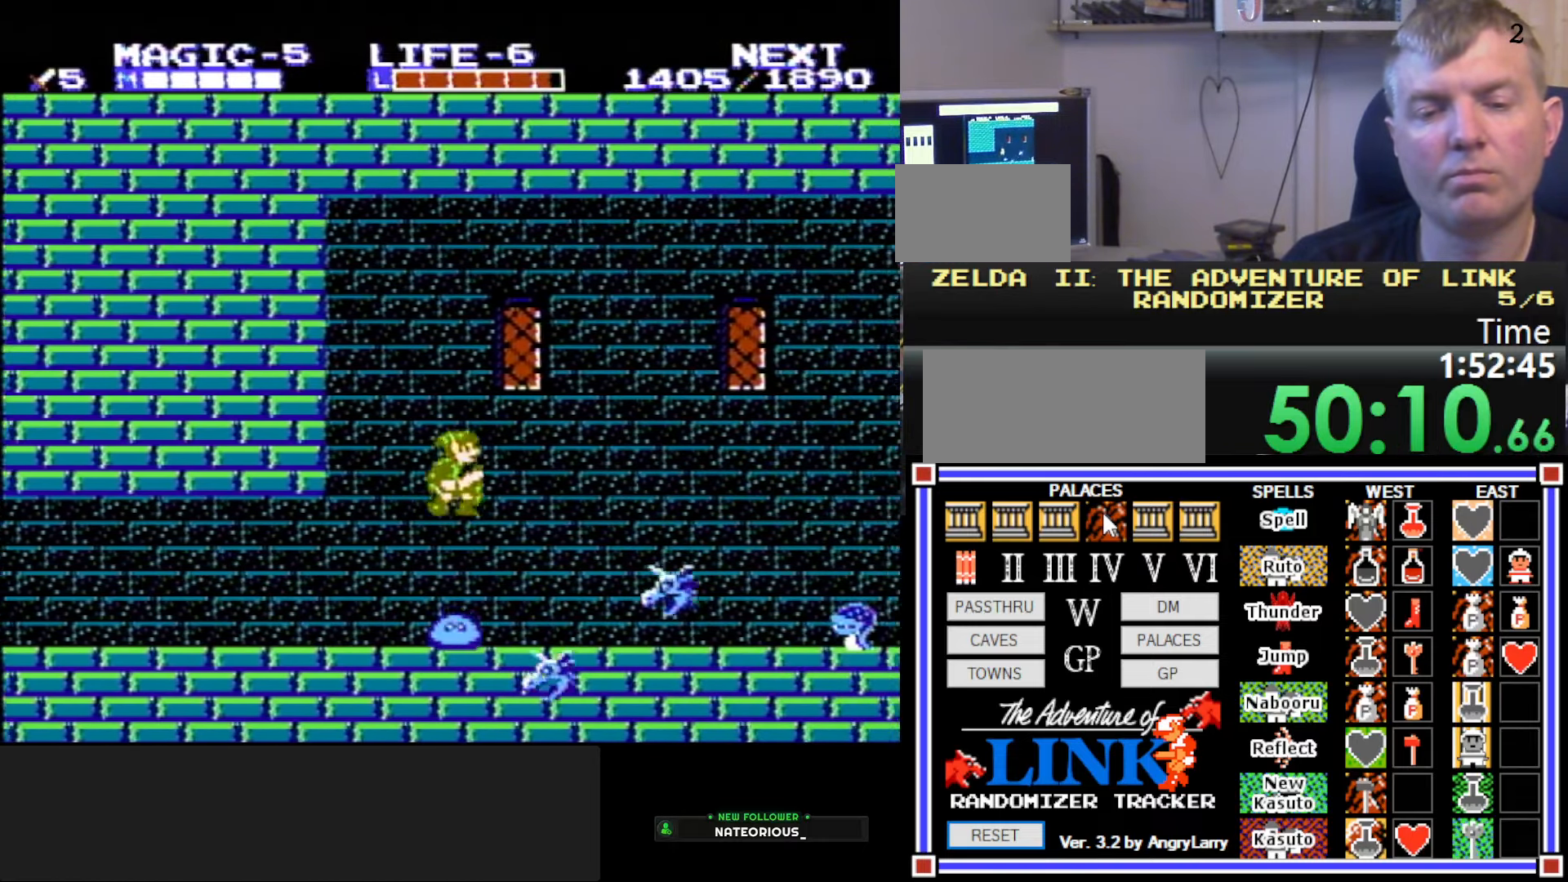
{"buttons": ["DPAD_RIGHT"], "events": [[133, "A", "up"]]}
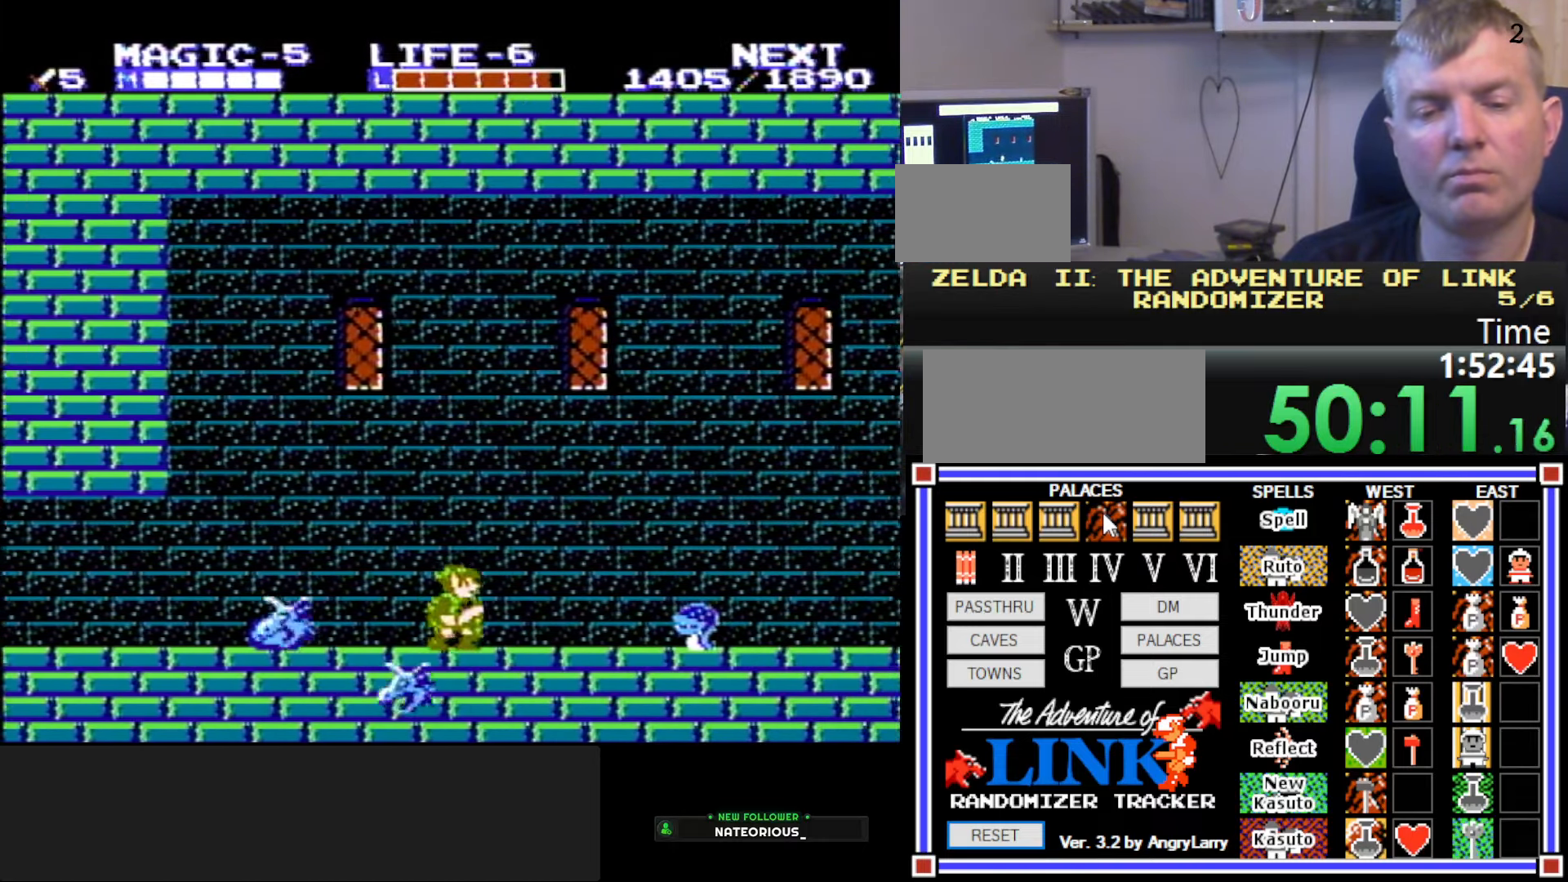
{"buttons": ["DPAD_RIGHT"], "events": [[250, "A", "down"], [433, "A", "up"]]}
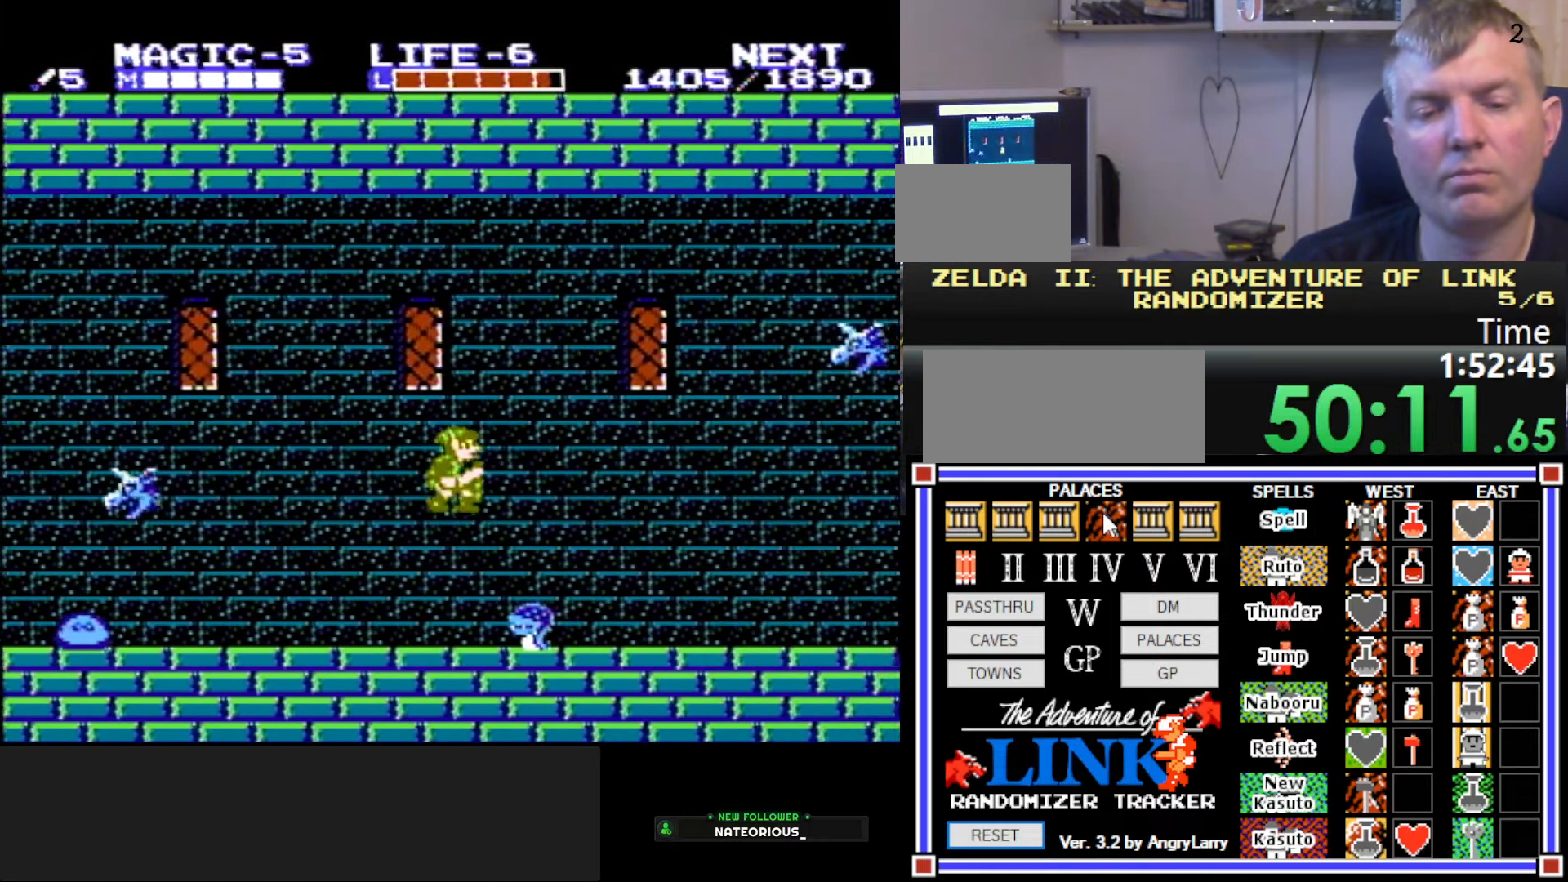
{"buttons": ["DPAD_LEFT"], "events": [[83, "DPAD_DOWN", "down"], [133, "DPAD_RIGHT", "up"], [233, "DPAD_LEFT", "down"], [283, "DPAD_DOWN", "up"]]}
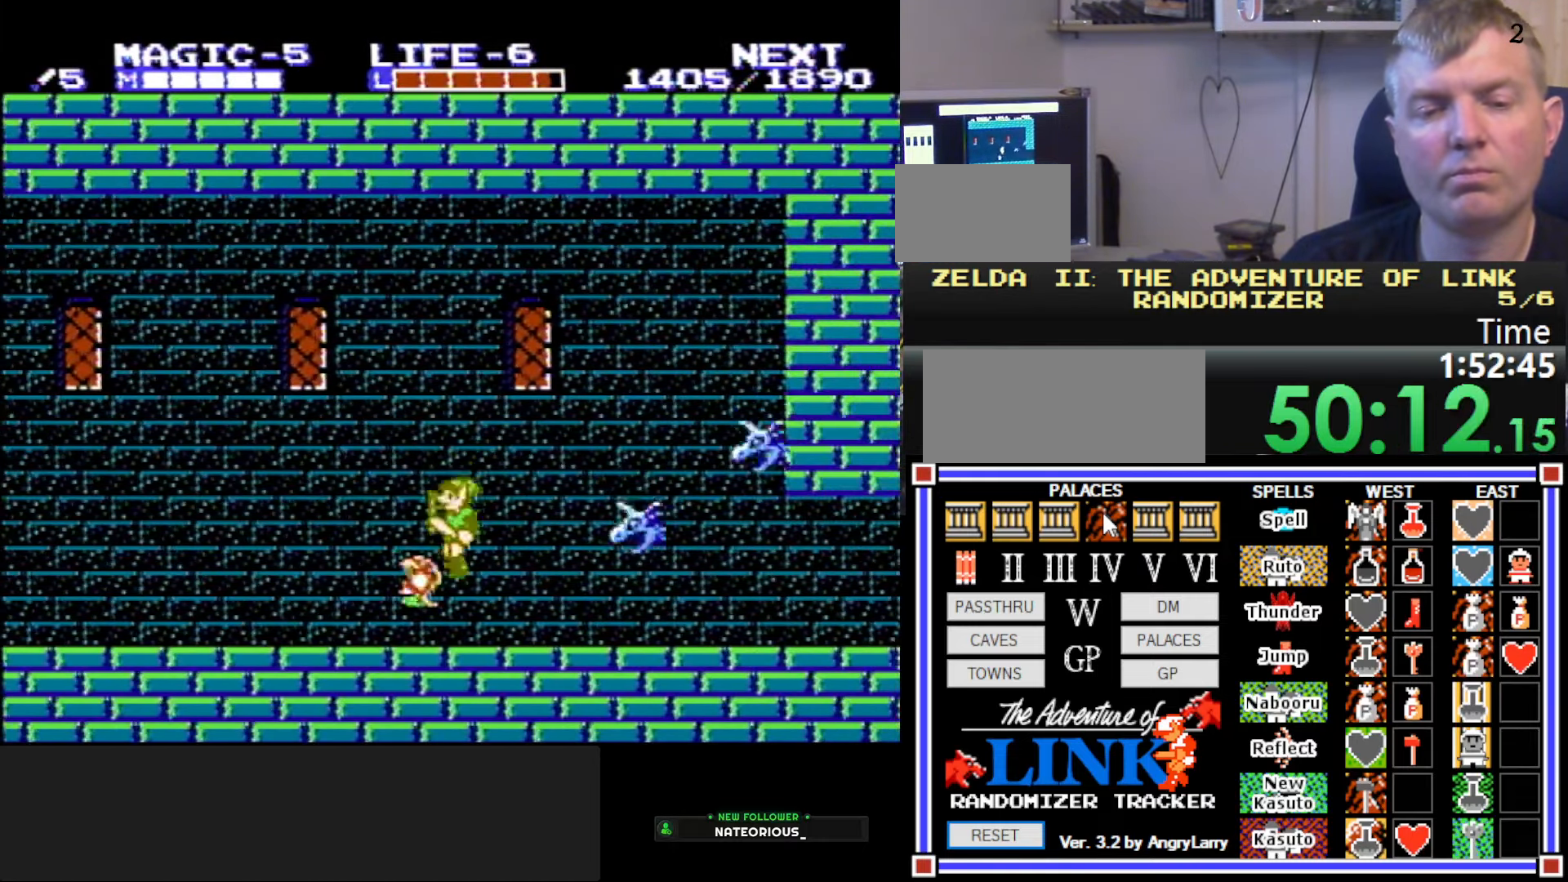
{"buttons": ["DPAD_DOWN"], "events": [[33, "DPAD_DOWN", "down"], [33, "DPAD_LEFT", "up"], [50, "DPAD_DOWN", "up"], [50, "DPAD_RIGHT", "down"], [183, "A", "down"], [400, "DPAD_DOWN", "down"], [400, "DPAD_RIGHT", "up"], [416, "A", "up"]]}
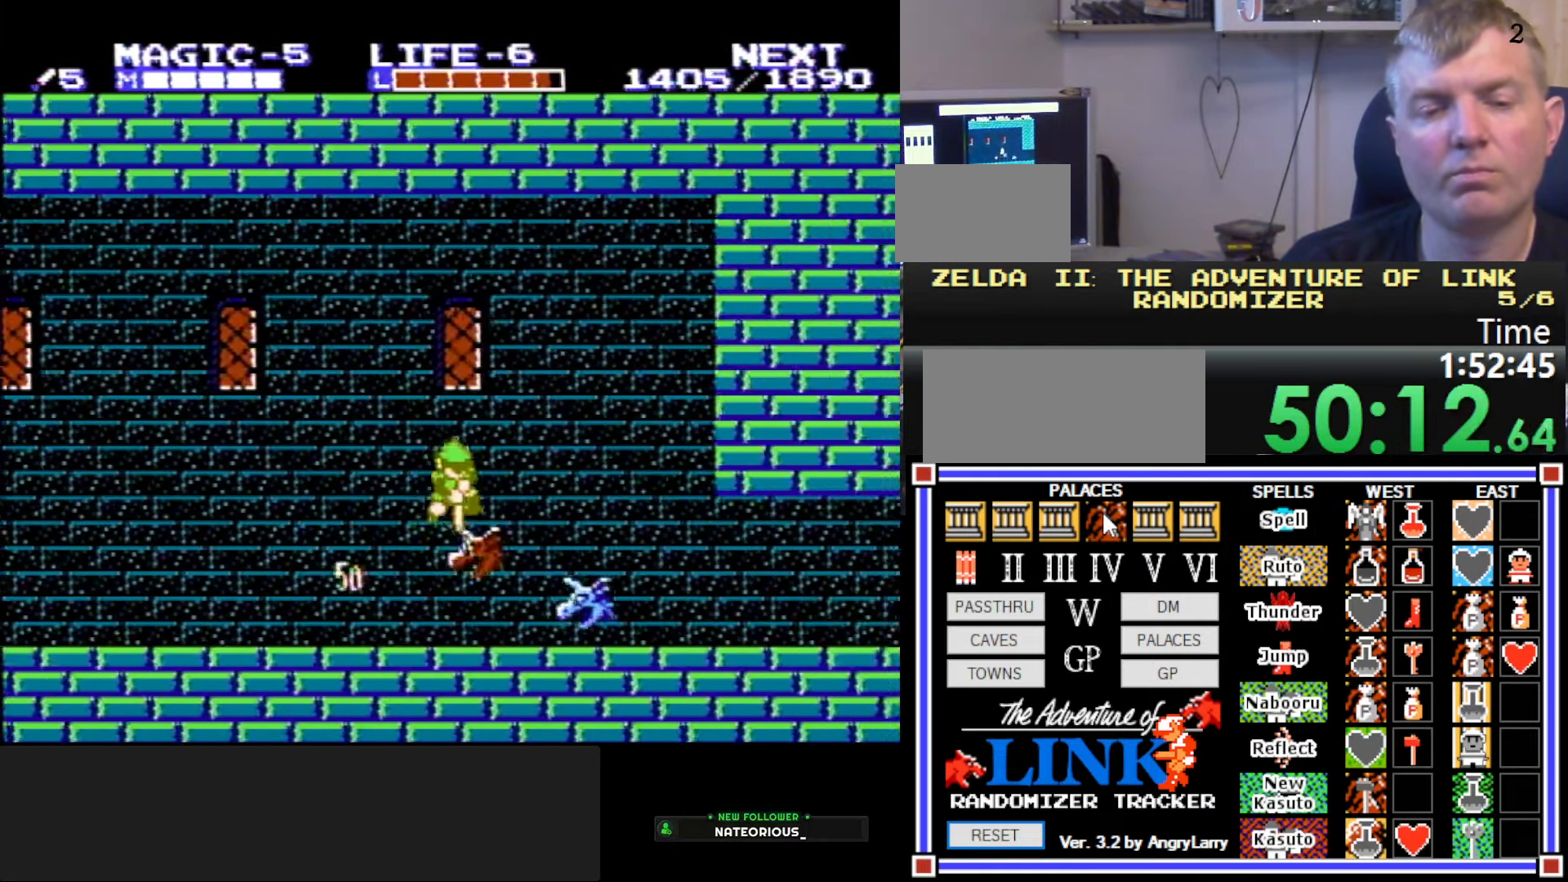
{"buttons": ["DPAD_DOWN"], "events": [[216, "DPAD_DOWN", "up"], [250, "DPAD_DOWN", "down"]]}
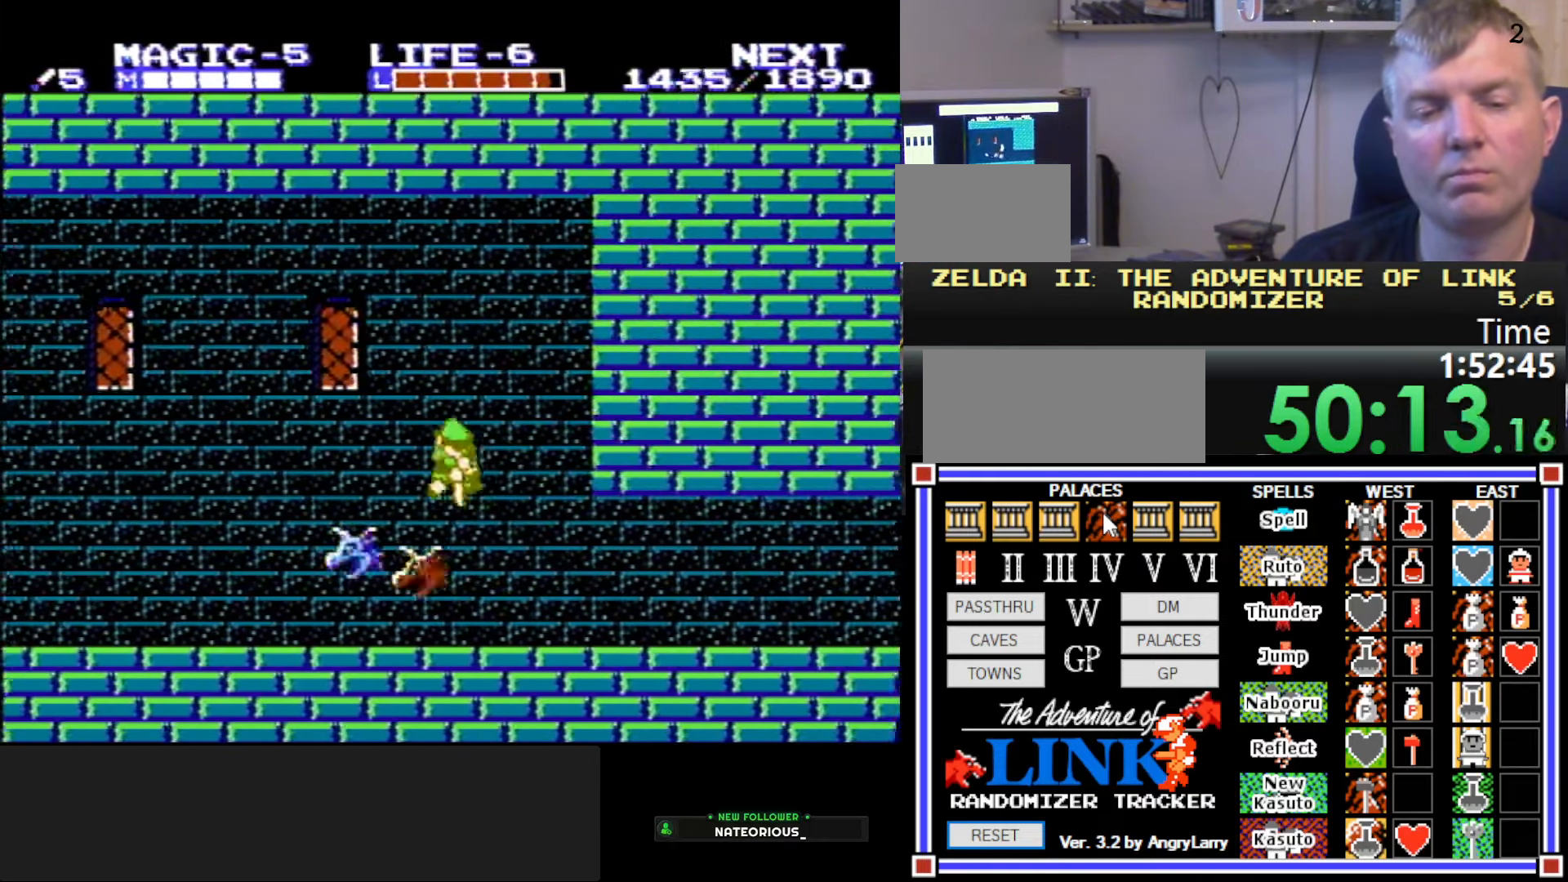
{"buttons": ["DPAD_RIGHT"], "events": [[150, "DPAD_RIGHT", "down"], [183, "DPAD_DOWN", "up"]]}
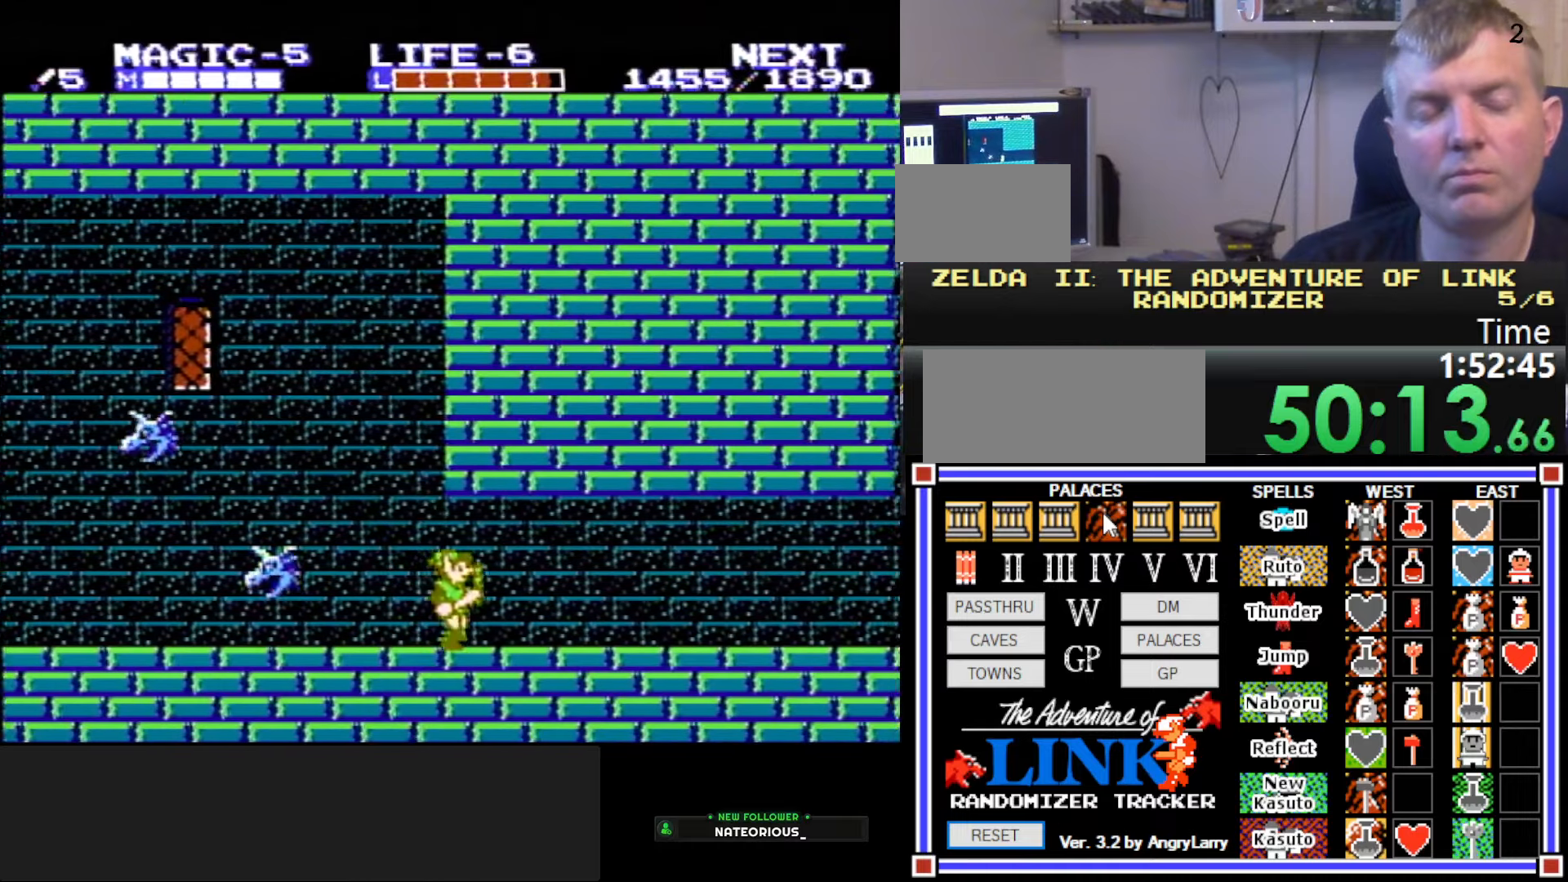
{"buttons": ["DPAD_RIGHT"], "events": []}
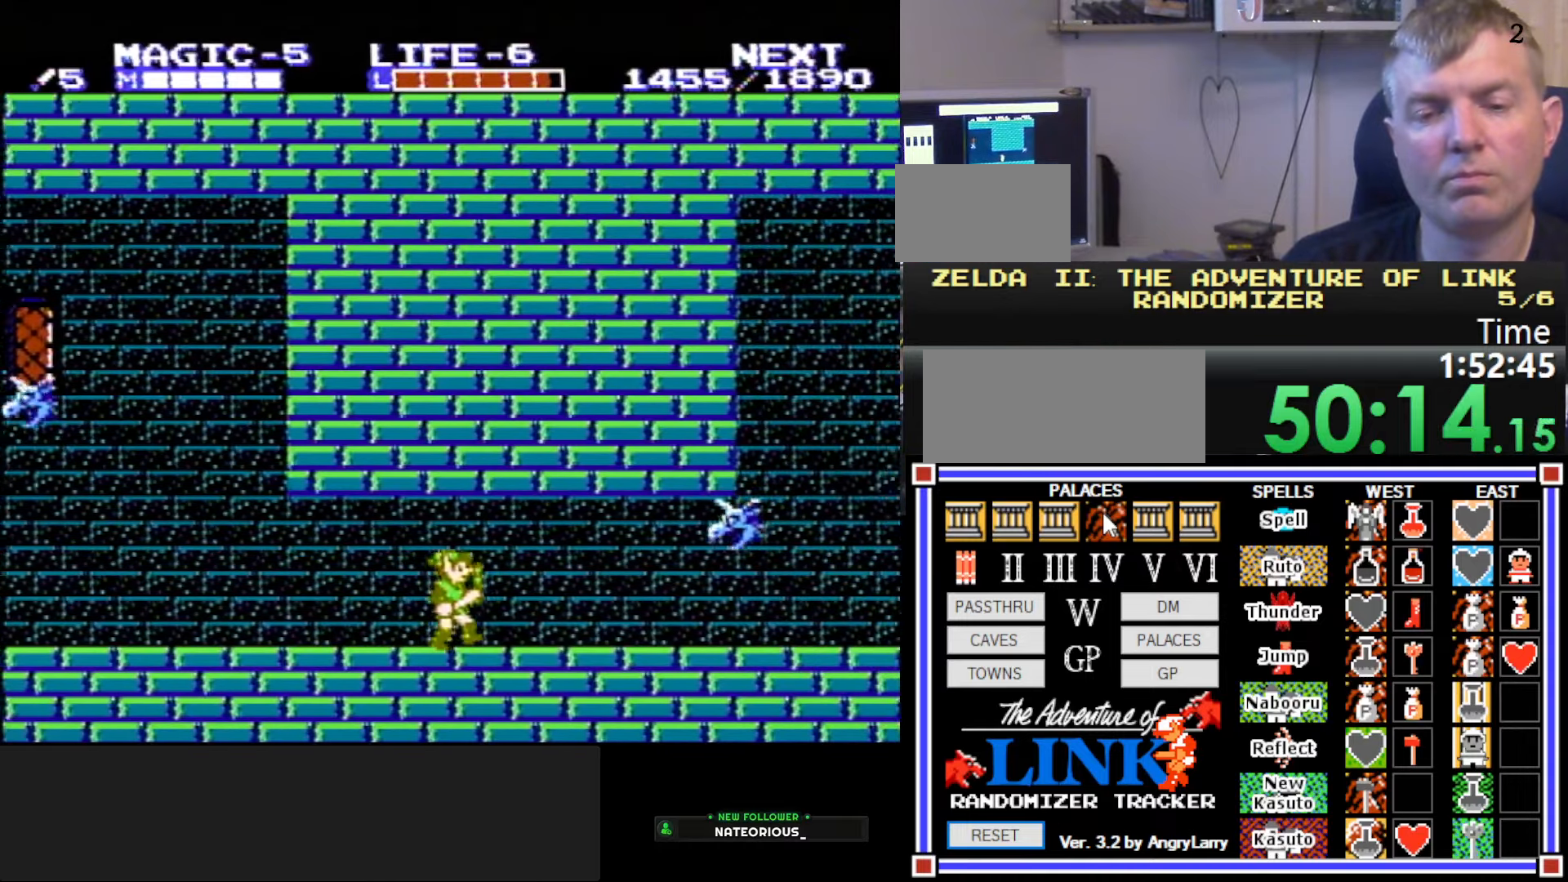
{"buttons": ["DPAD_RIGHT"], "events": [[167, "A", "down"], [267, "DPAD_DOWN", "down"], [267, "DPAD_RIGHT", "up"], [300, "A", "up"], [483, "DPAD_RIGHT", "down"], [500, "DPAD_DOWN", "up"]]}
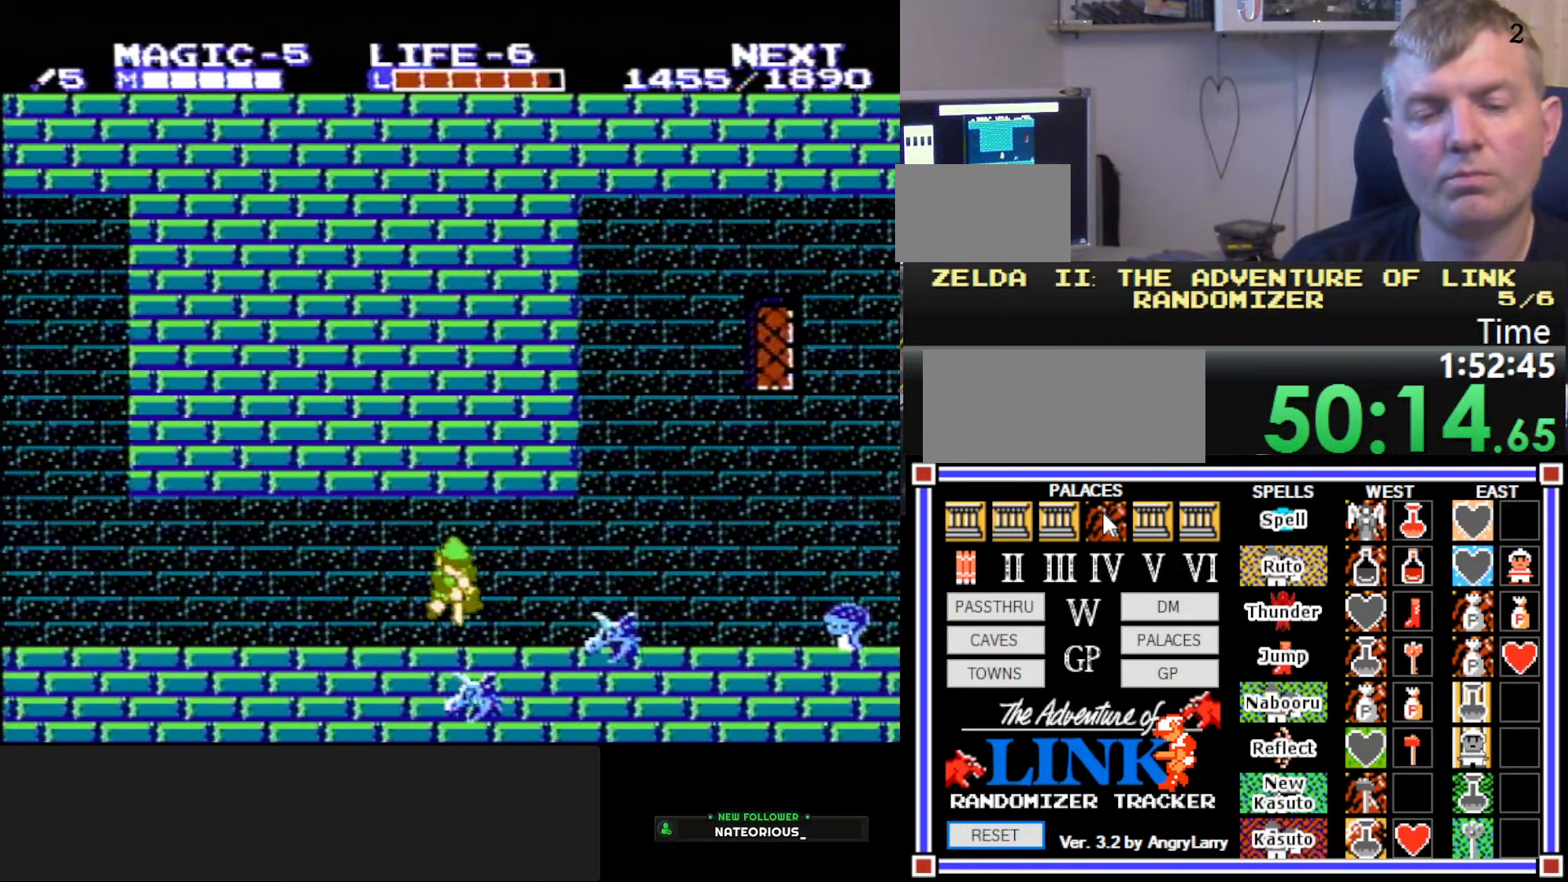
{"buttons": ["DPAD_RIGHT"], "events": [[200, "A", "down"], [300, "A", "up"]]}